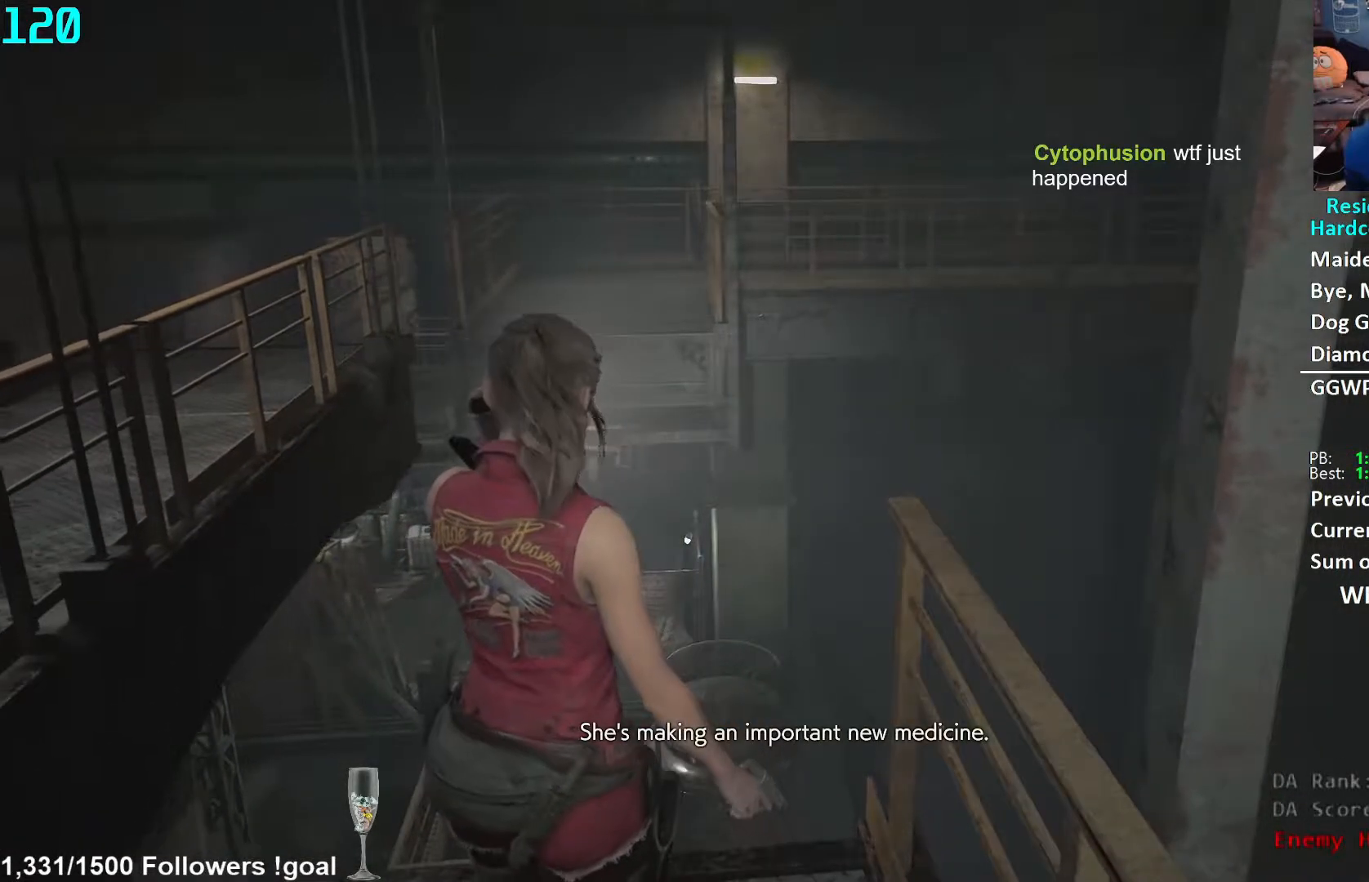
Gameplay with a controller (Xbox layout); each line is a JSON object with the inputs held at the frame after it. "events" lists button and stick changes between this image and that frame as [ms after this image, input, new state], when the widget could be followed in between. Not read: R3 START.
{"buttons": [], "left_stick": "center", "right_stick": "down-left", "events": [[33, "left_stick", "right"], [233, "left_stick", "up-right"], [333, "right_stick", "down-left"], [350, "left_stick", "center"]]}
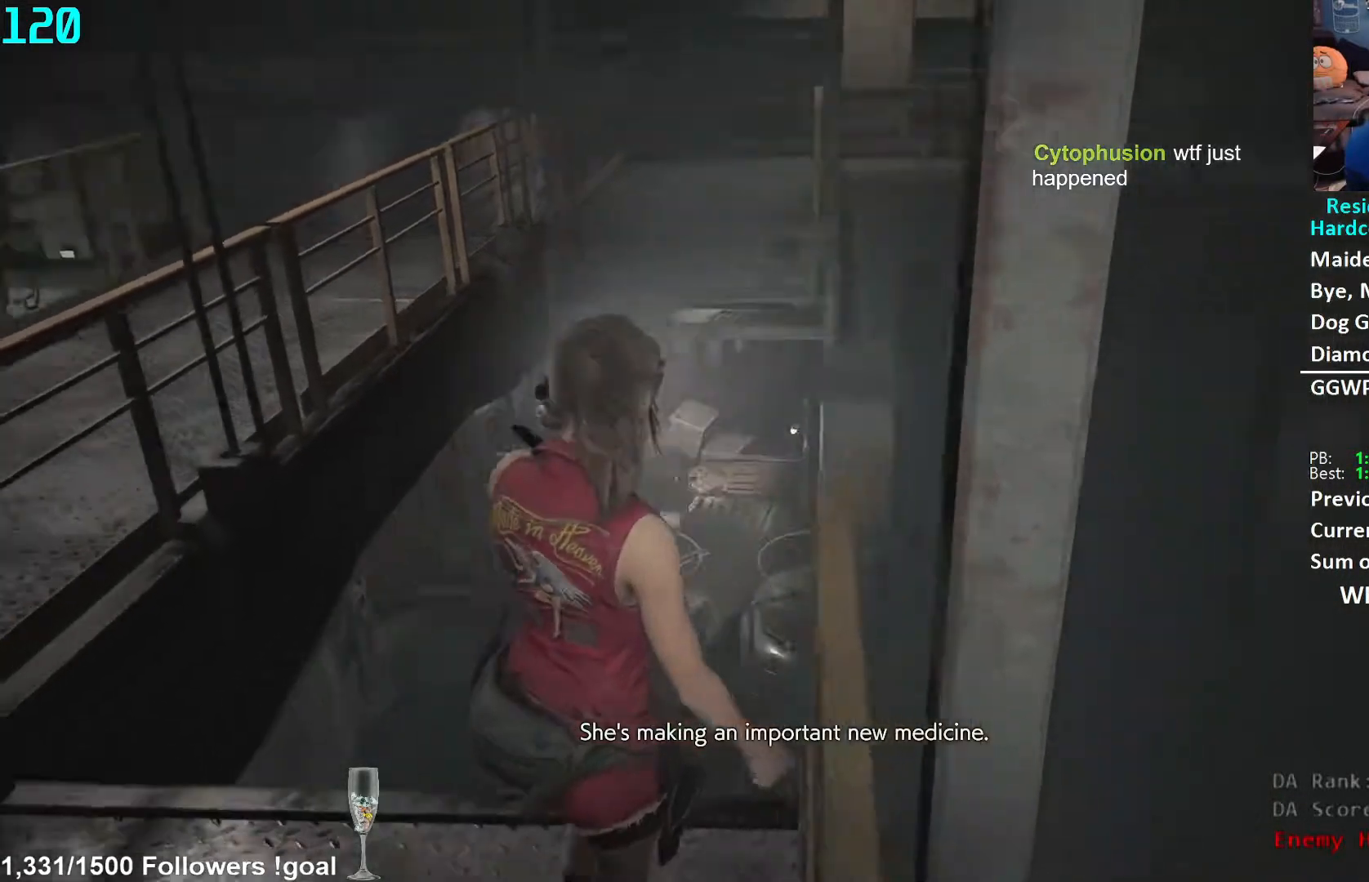
{"buttons": [], "left_stick": "right", "right_stick": "down-right", "events": [[50, "right_stick", "center"], [100, "left_stick", "left"], [350, "left_stick", "center"], [467, "left_stick", "right"], [467, "right_stick", "down-right"]]}
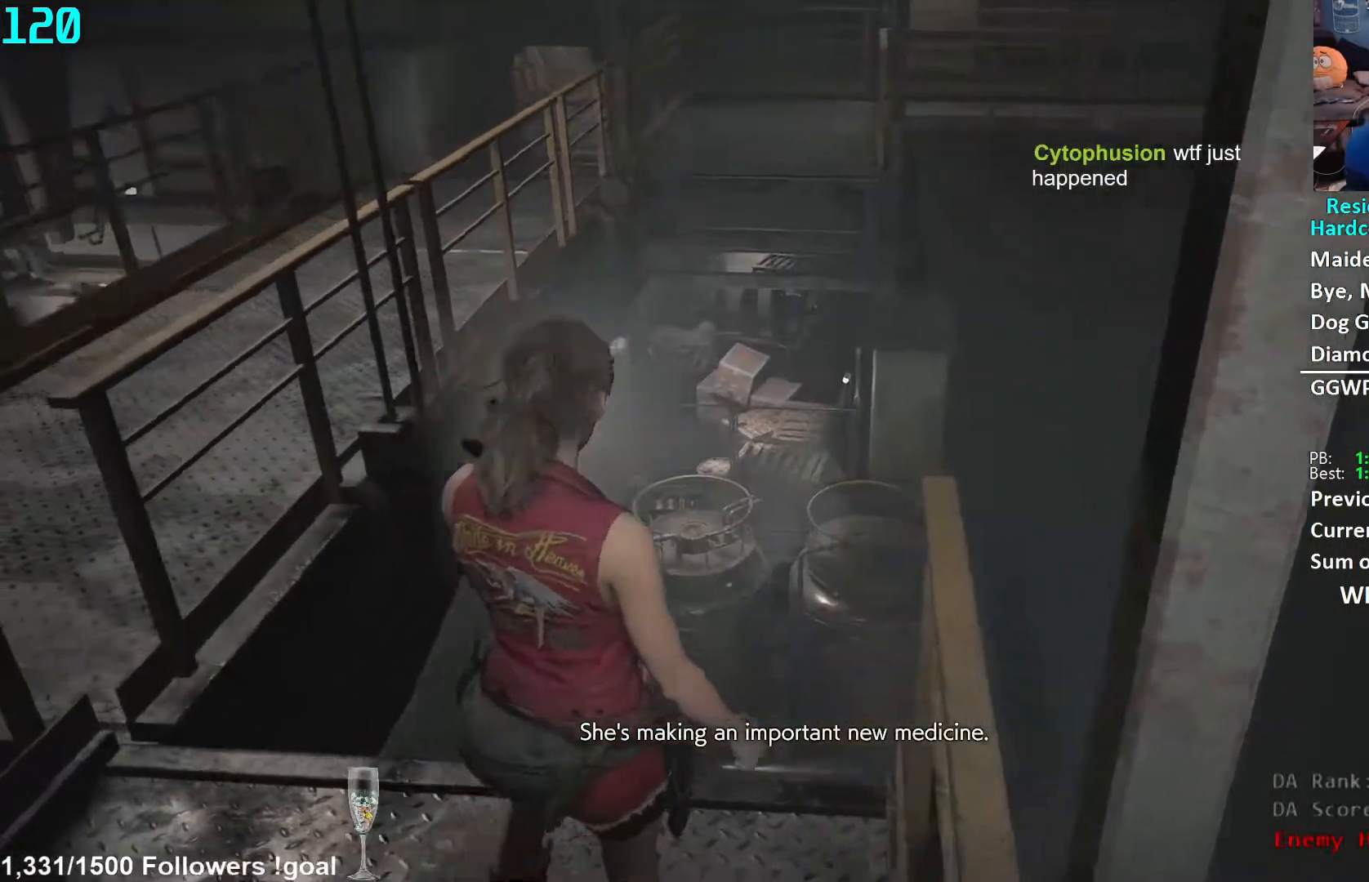
{"buttons": [], "left_stick": "right", "right_stick": "center", "events": [[133, "right_stick", "center"], [150, "left_stick", "left"], [333, "left_stick", "center"], [467, "left_stick", "right"]]}
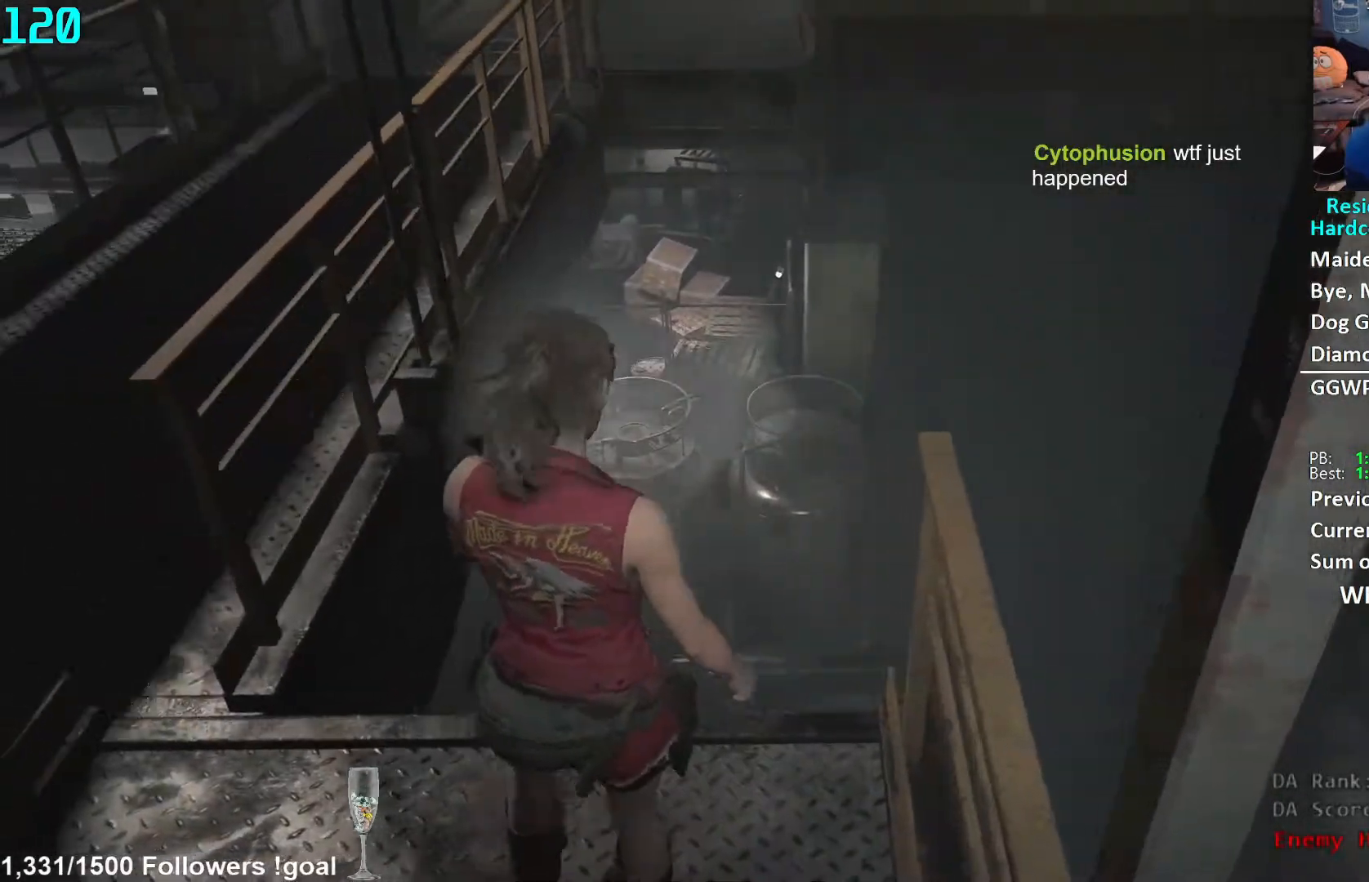
{"buttons": [], "left_stick": "center", "right_stick": "center", "events": [[117, "left_stick", "center"], [283, "left_stick", "left"], [400, "left_stick", "center"]]}
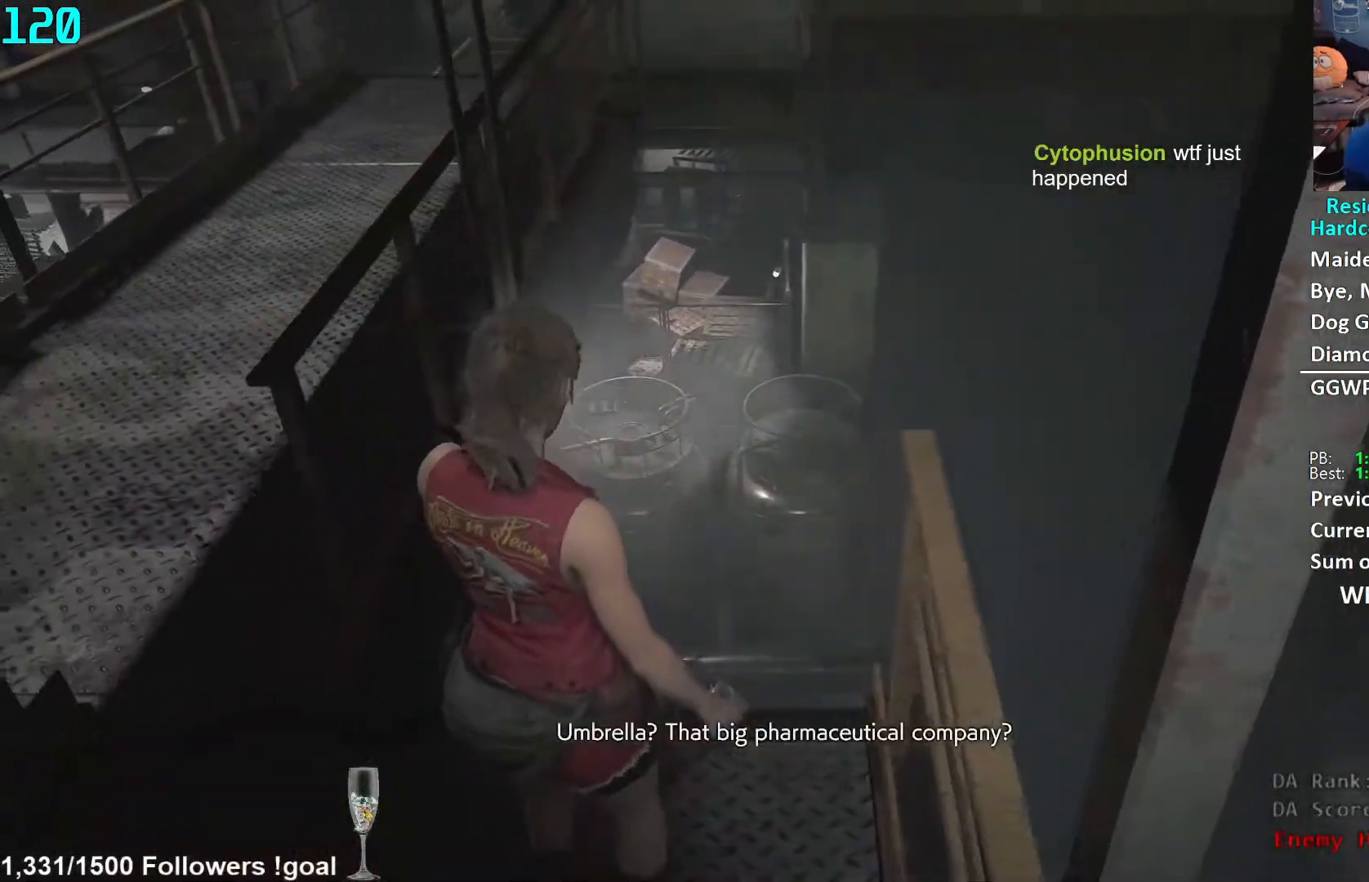
{"buttons": [], "left_stick": "center", "right_stick": "center", "events": [[50, "left_stick", "right"], [217, "left_stick", "center"]]}
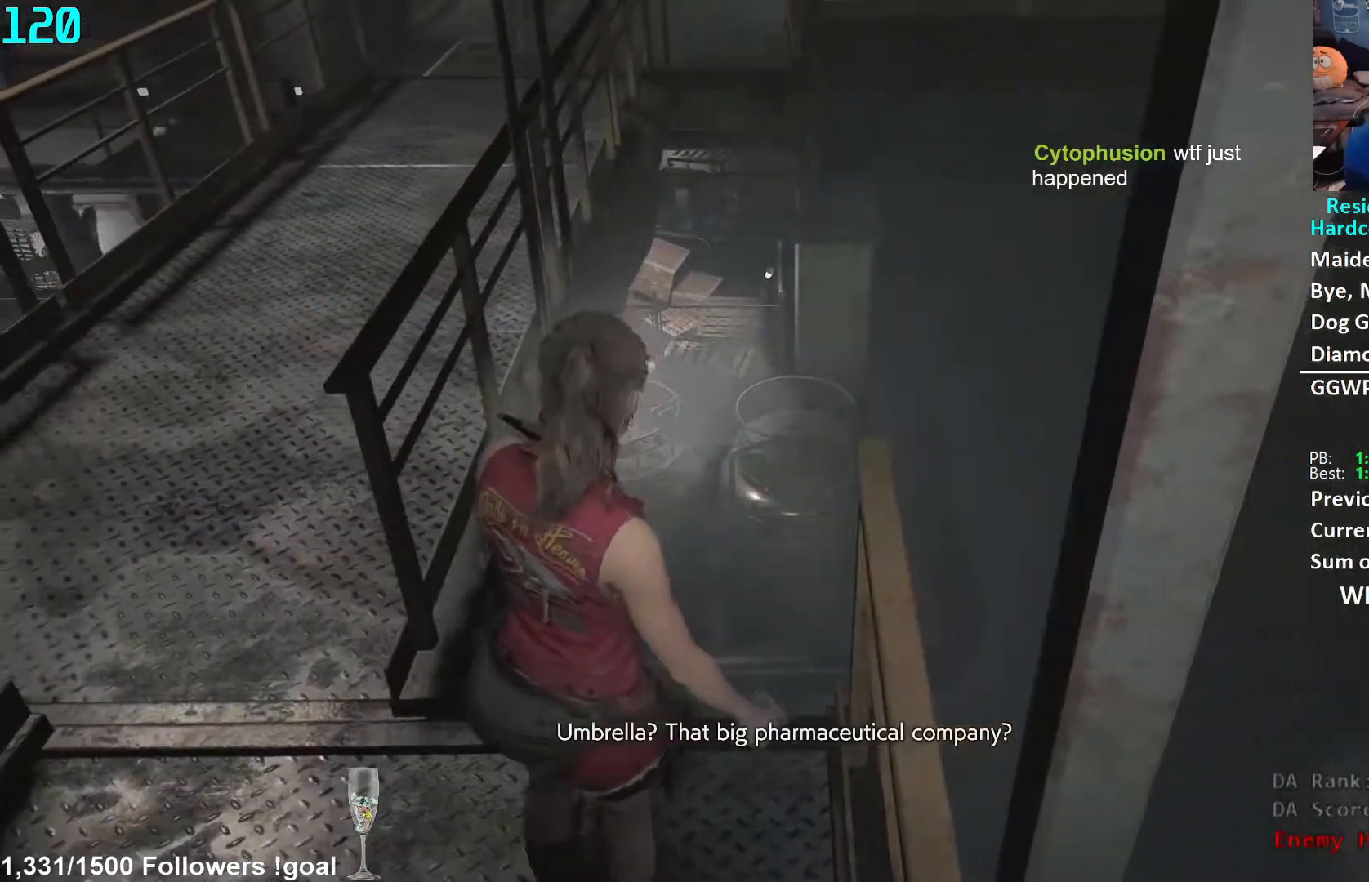
{"buttons": [], "left_stick": "center", "right_stick": "center", "events": []}
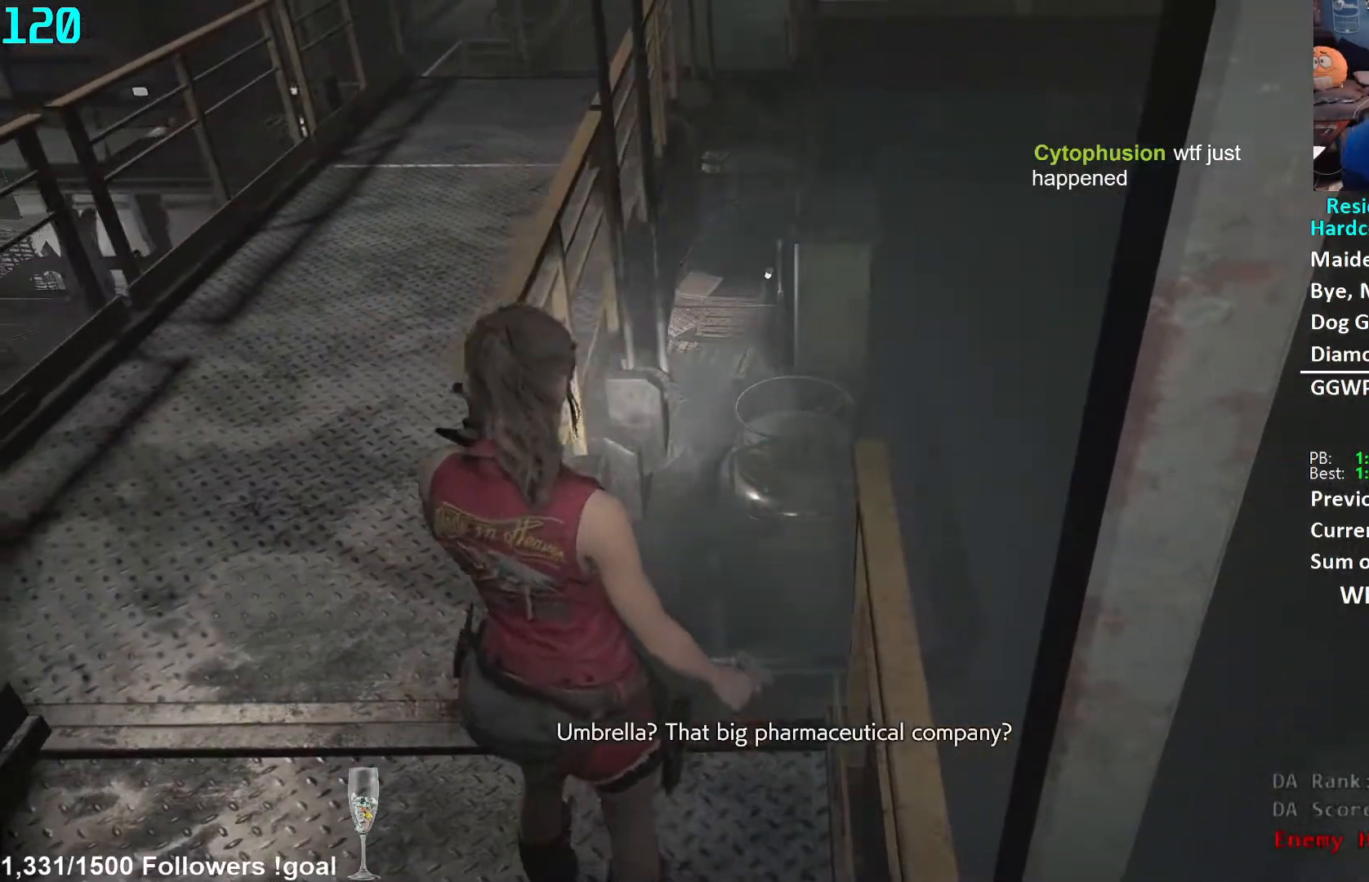
{"buttons": [], "left_stick": "center", "right_stick": "center", "events": []}
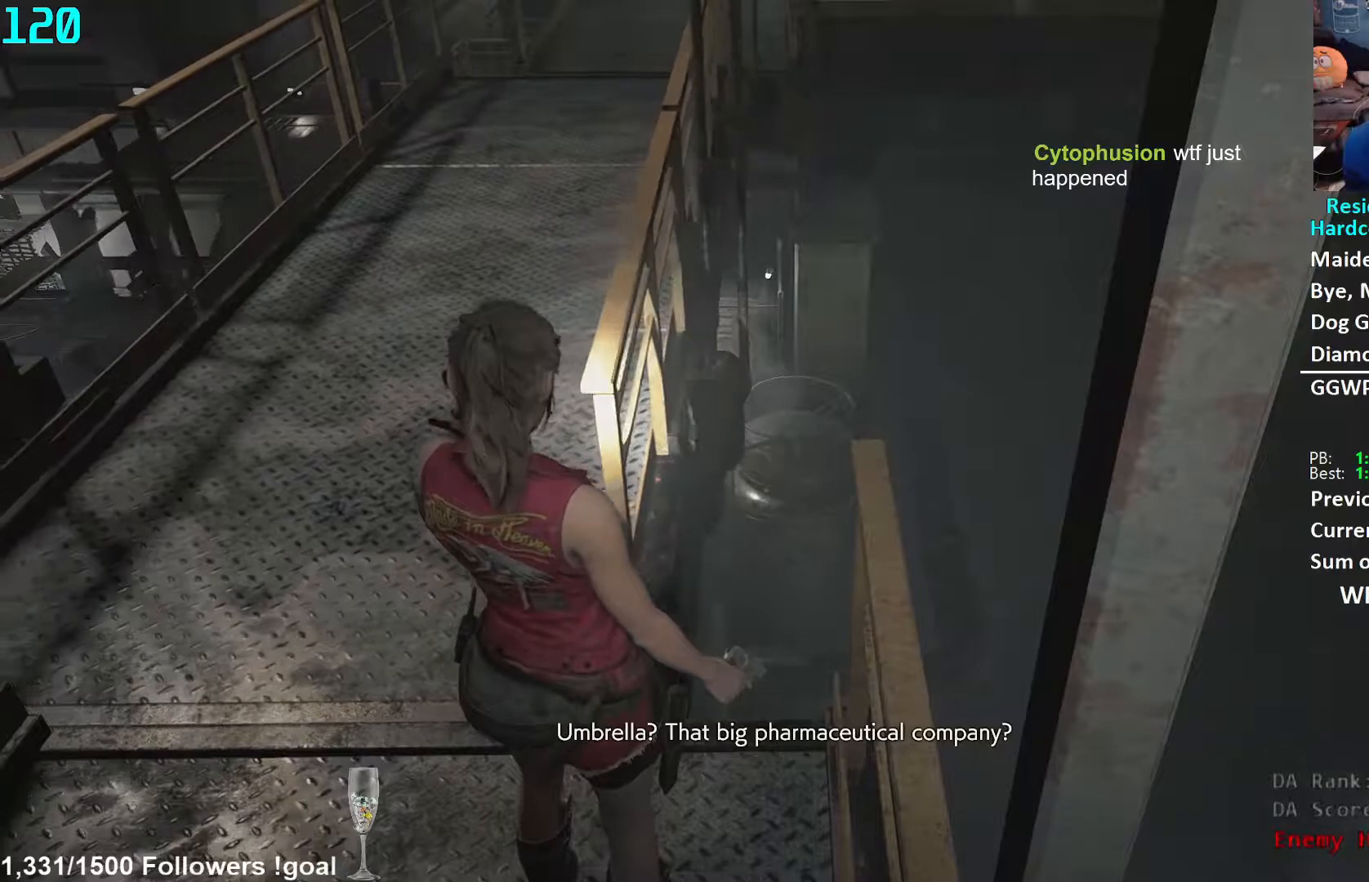
{"buttons": [], "left_stick": "up", "right_stick": "center", "events": [[133, "left_stick", "up"]]}
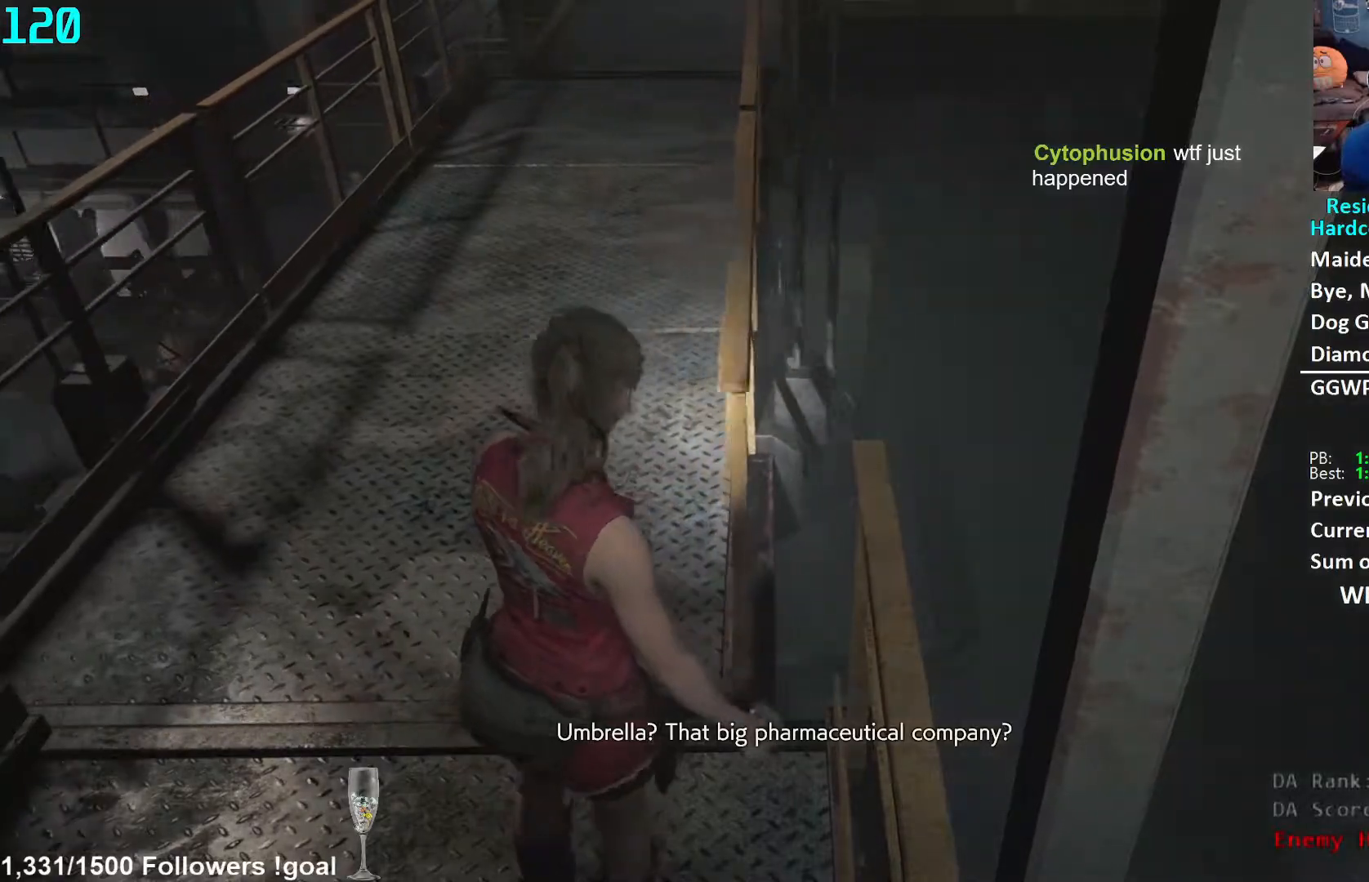
{"buttons": [], "left_stick": "up", "right_stick": "center", "events": [[33, "L3", "down"], [133, "L3", "up"], [217, "L3", "down"], [300, "L3", "up"], [367, "L3", "down"], [467, "L3", "up"]]}
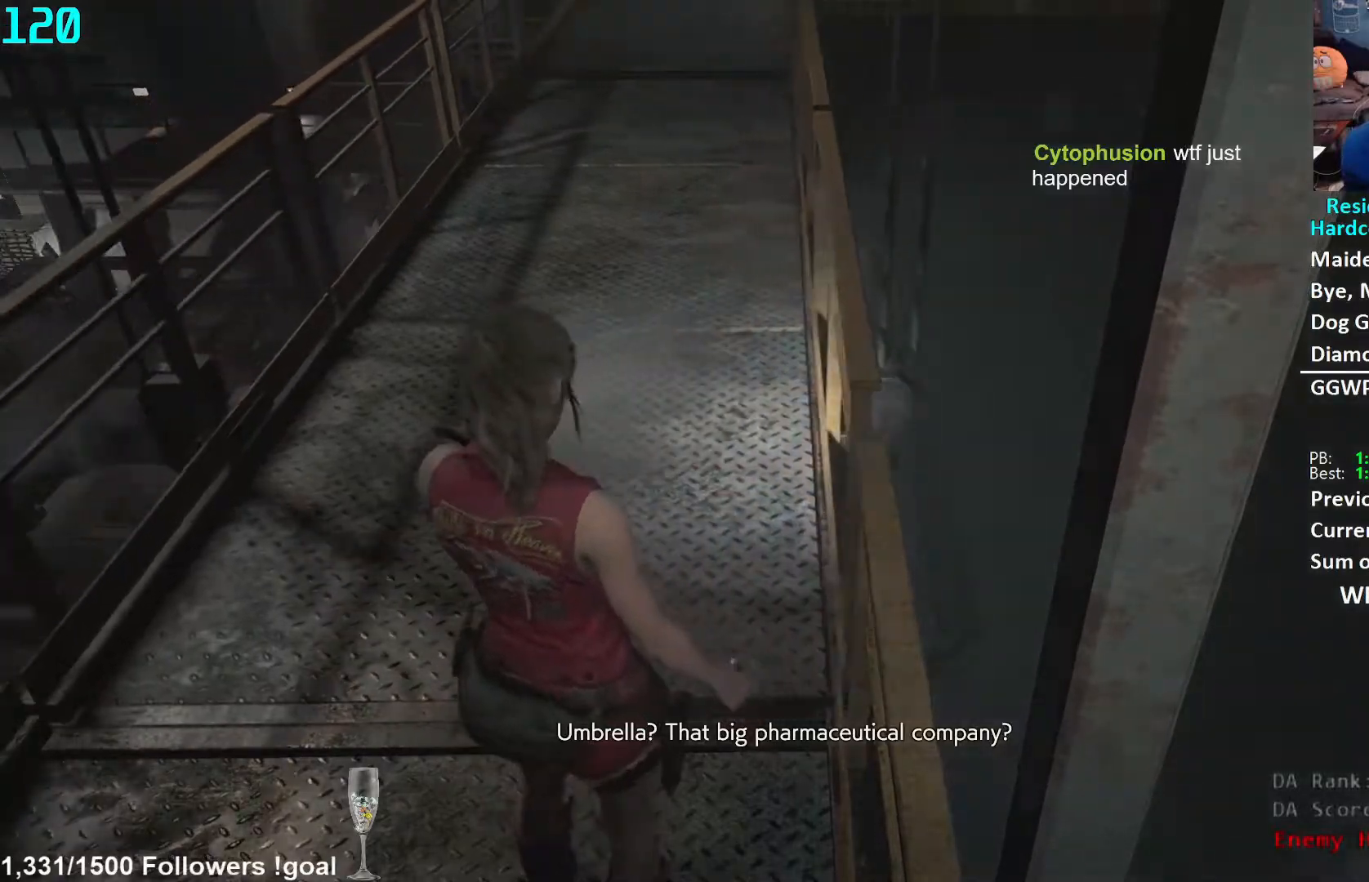
{"buttons": ["L3"], "left_stick": "up", "right_stick": "center", "events": [[33, "L3", "down"], [50, "right_stick", "up"], [133, "L3", "up"], [200, "L3", "down"], [200, "right_stick", "center"], [300, "L3", "up"], [317, "right_stick", "up"], [350, "L3", "down"], [450, "L3", "up"], [450, "right_stick", "center"], [500, "L3", "down"]]}
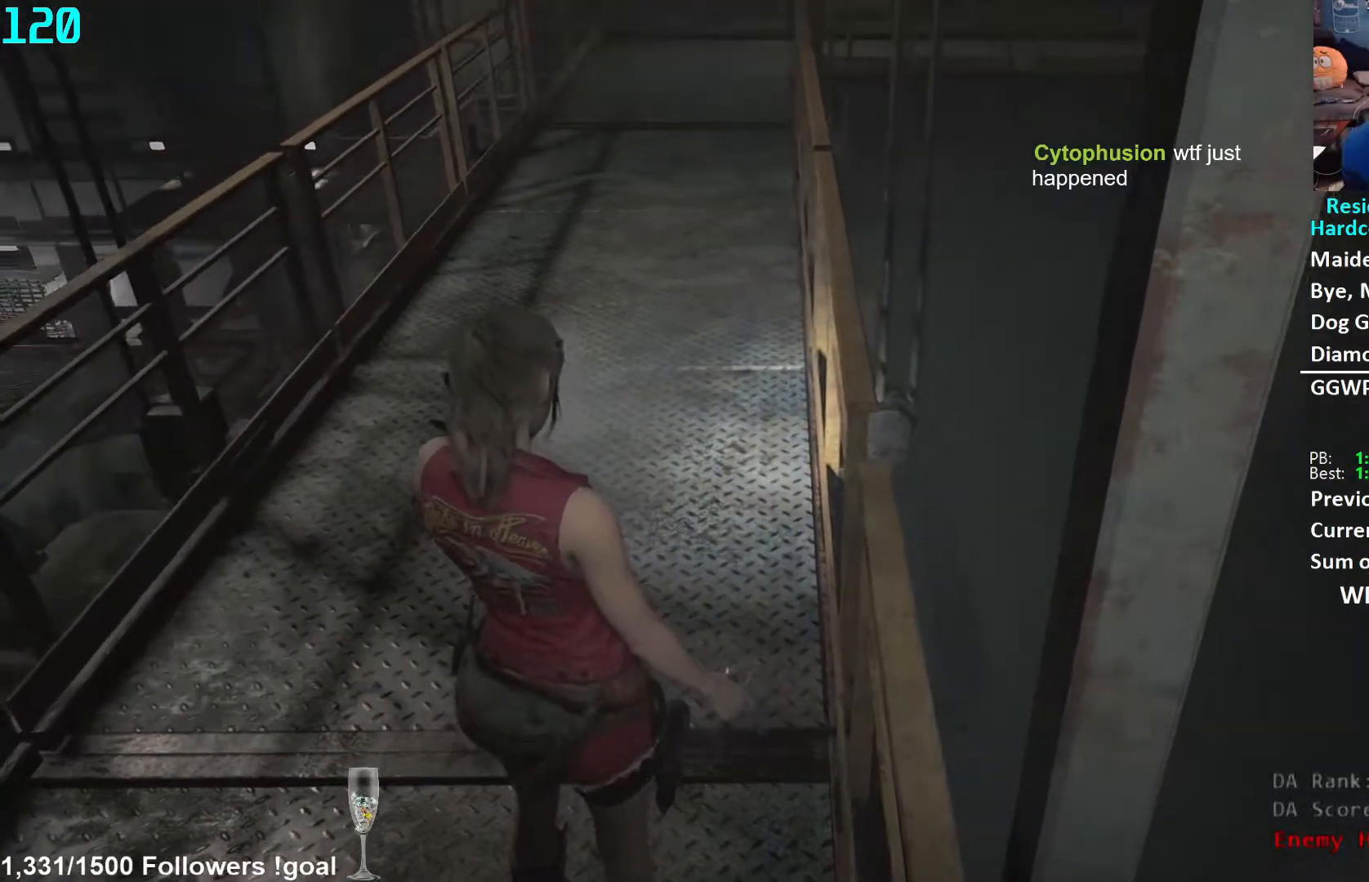
{"buttons": ["L3"], "left_stick": "up", "right_stick": "center", "events": [[100, "L3", "up"], [167, "L3", "down"], [267, "L3", "up"], [317, "L3", "down"], [417, "L3", "up"], [500, "L3", "down"]]}
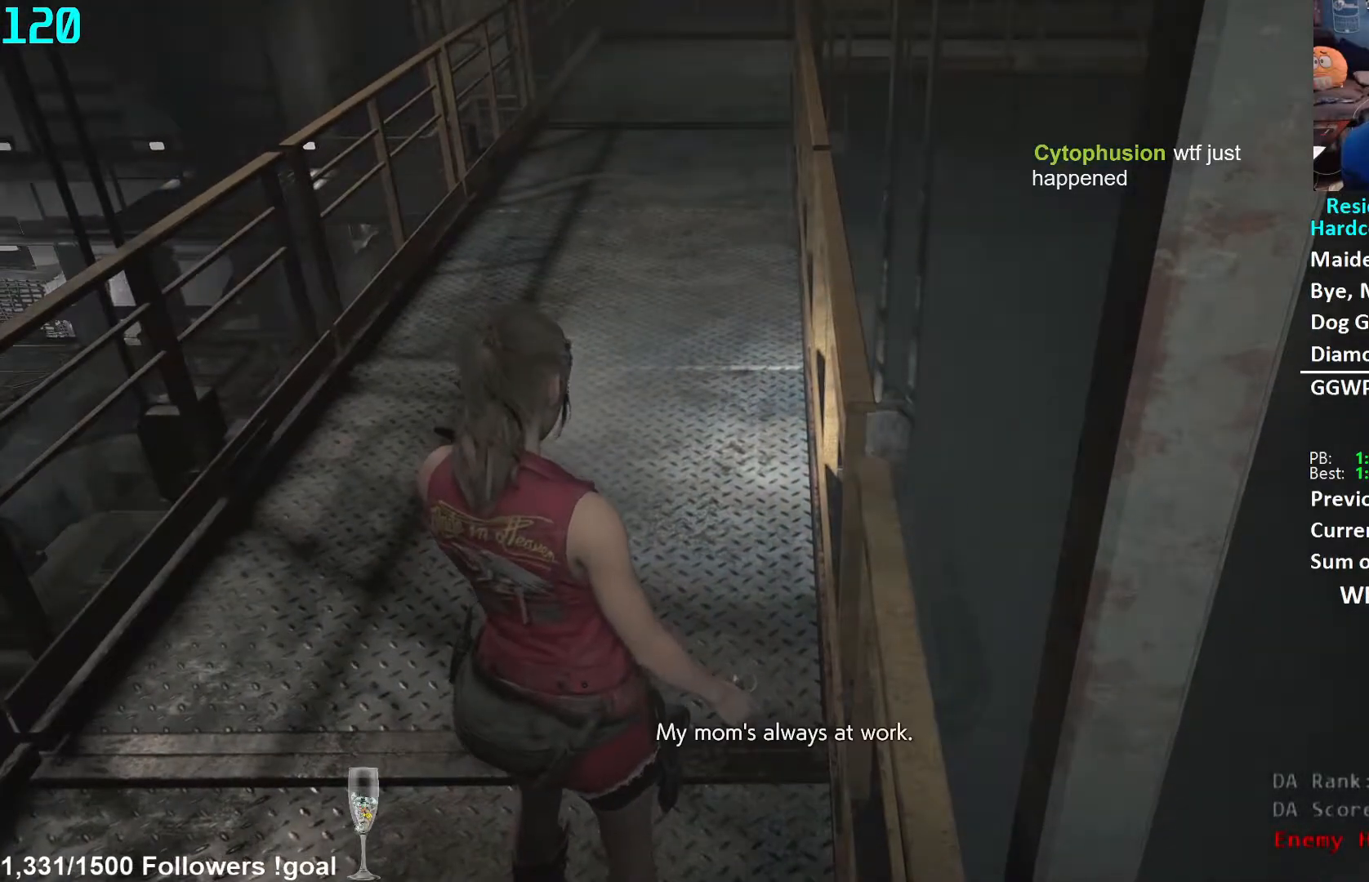
{"buttons": ["L3"], "left_stick": "up", "right_stick": "center", "events": [[67, "L3", "up"], [133, "L3", "down"], [217, "L3", "up"], [300, "L3", "down"], [383, "L3", "up"], [450, "L3", "down"]]}
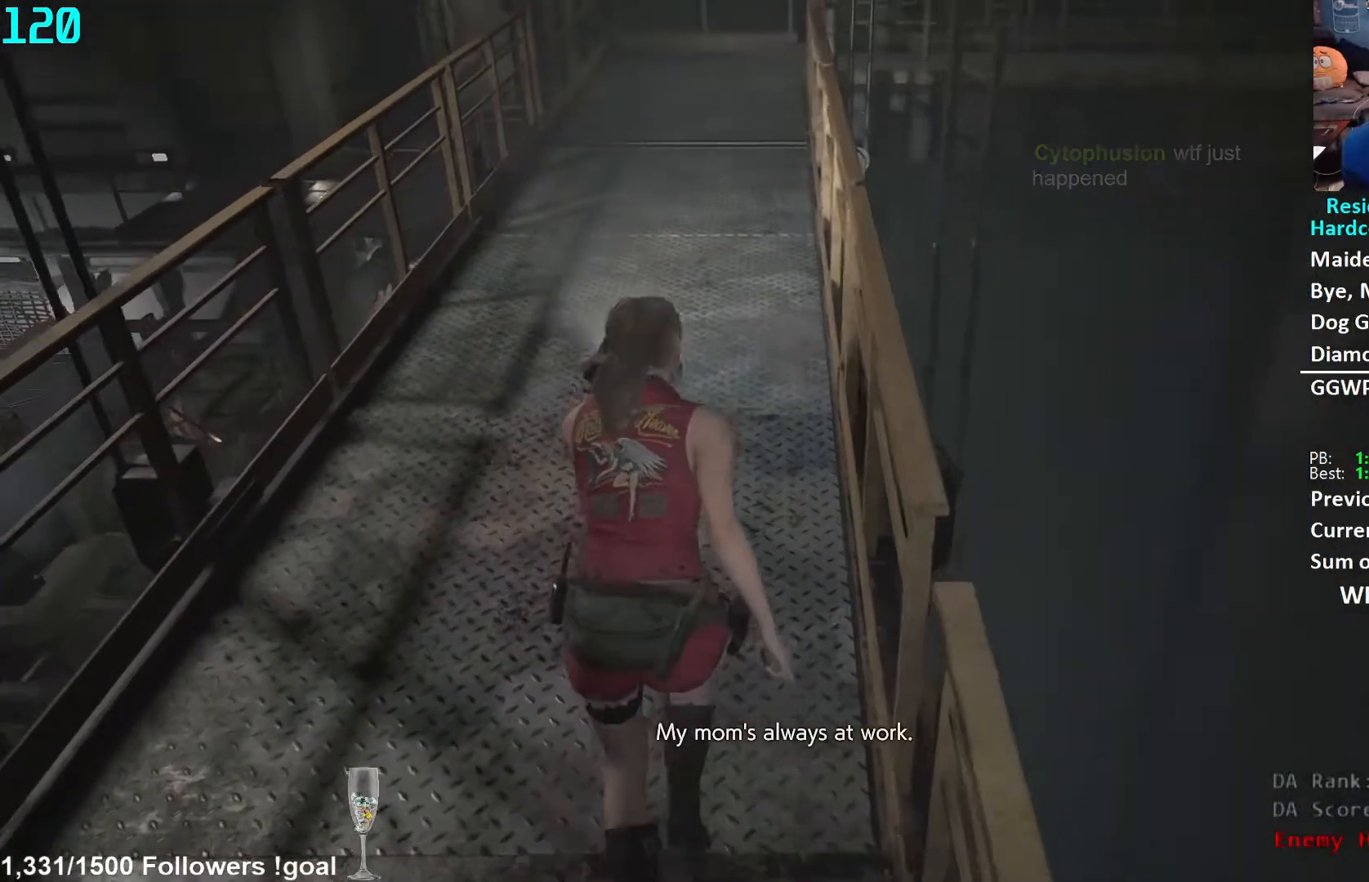
{"buttons": [], "left_stick": "up", "right_stick": "center", "events": [[50, "right_stick", "up"], [67, "L3", "up"], [200, "right_stick", "center"]]}
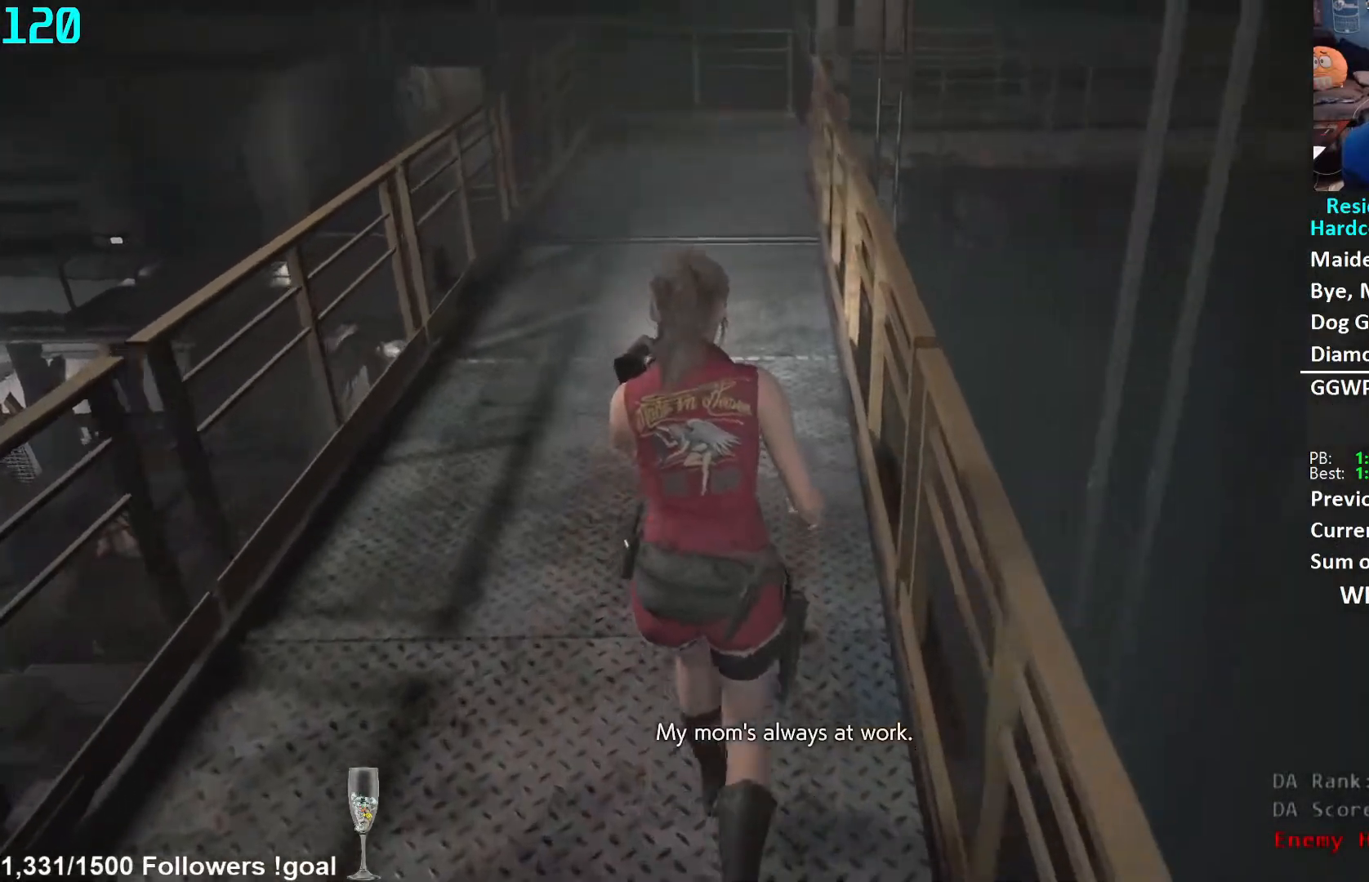
{"buttons": [], "left_stick": "up", "right_stick": "center", "events": []}
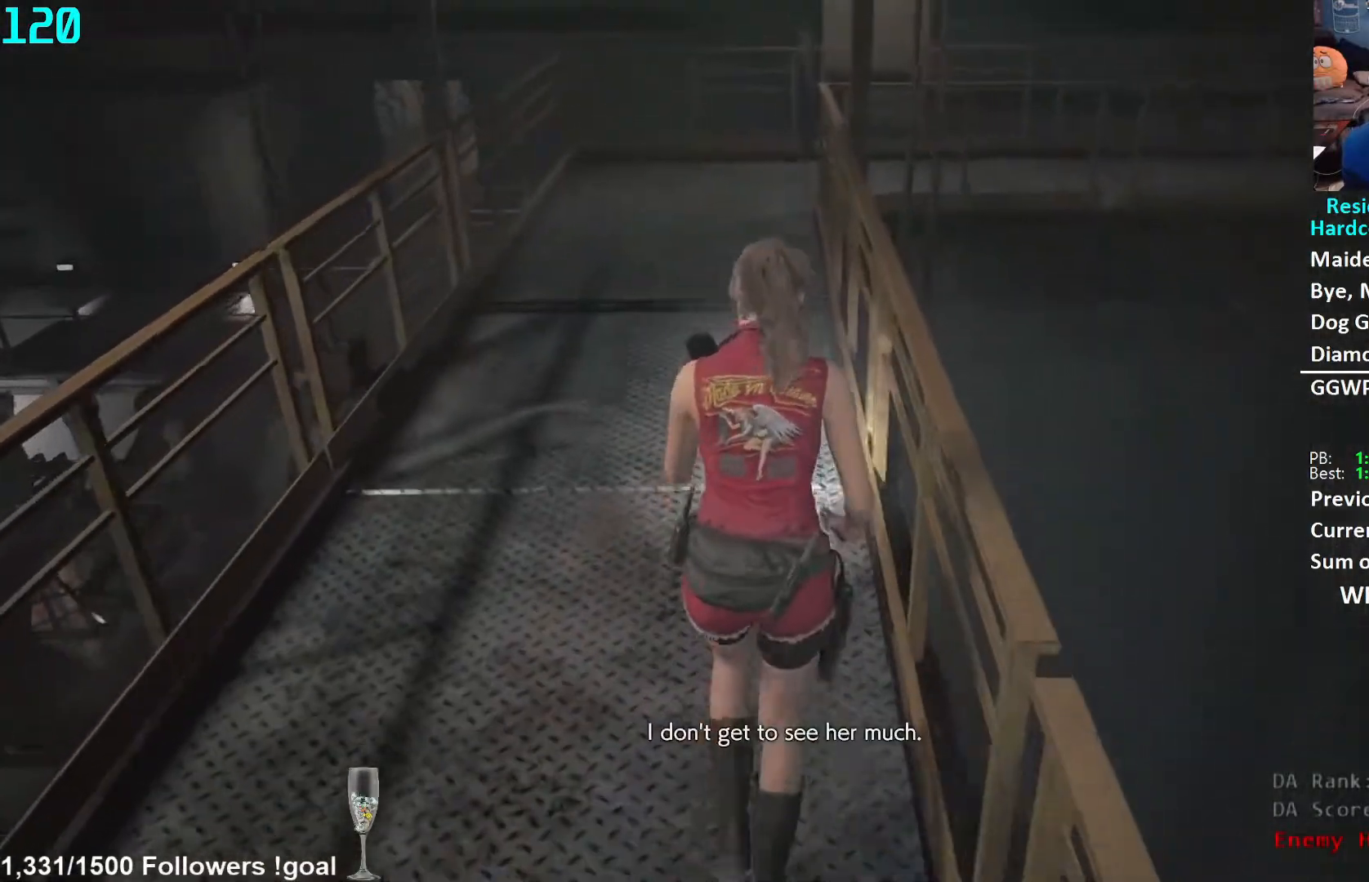
{"buttons": [], "left_stick": "up", "right_stick": "center", "events": []}
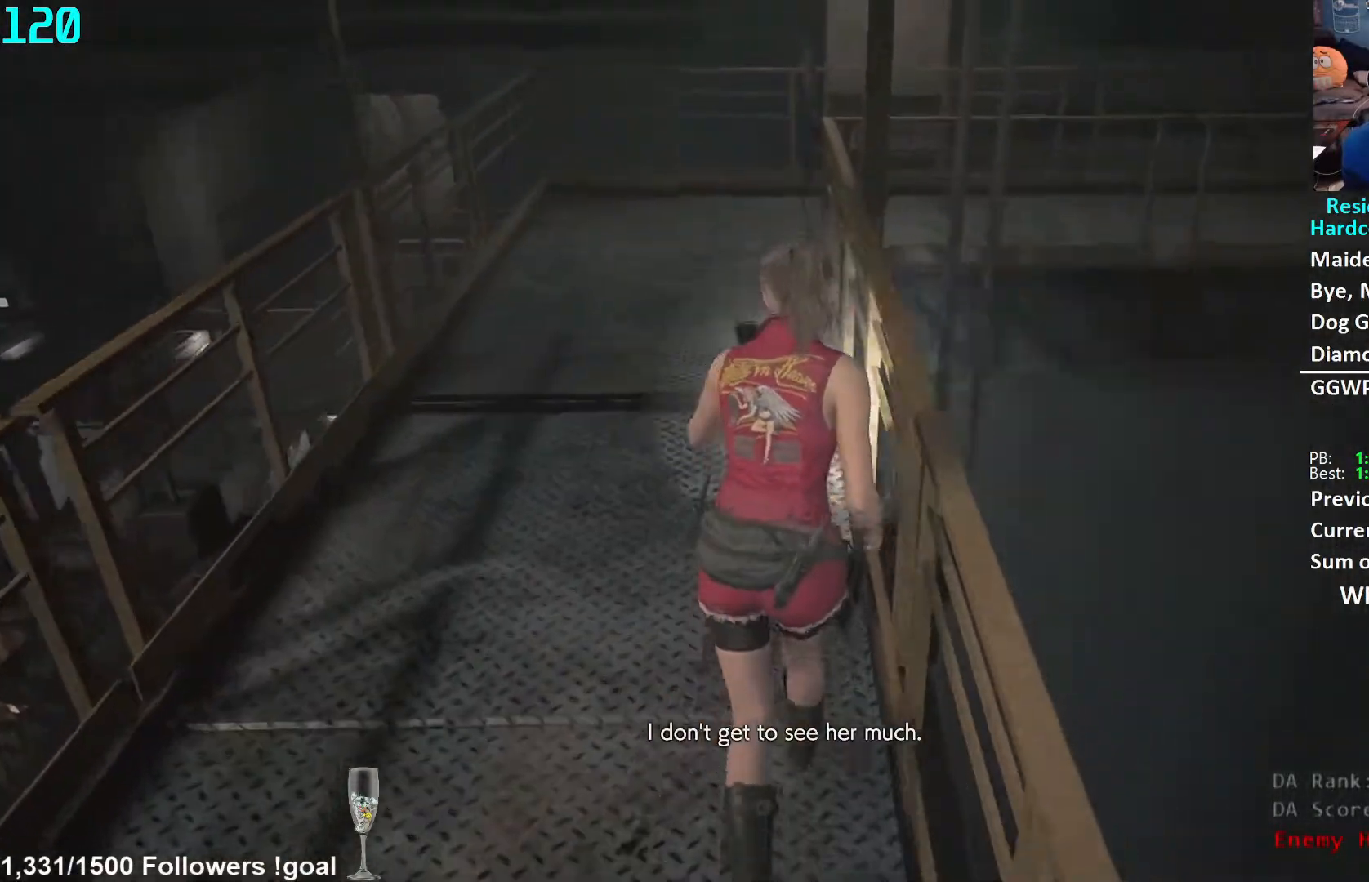
{"buttons": [], "left_stick": "up", "right_stick": "down", "events": [[367, "right_stick", "down"]]}
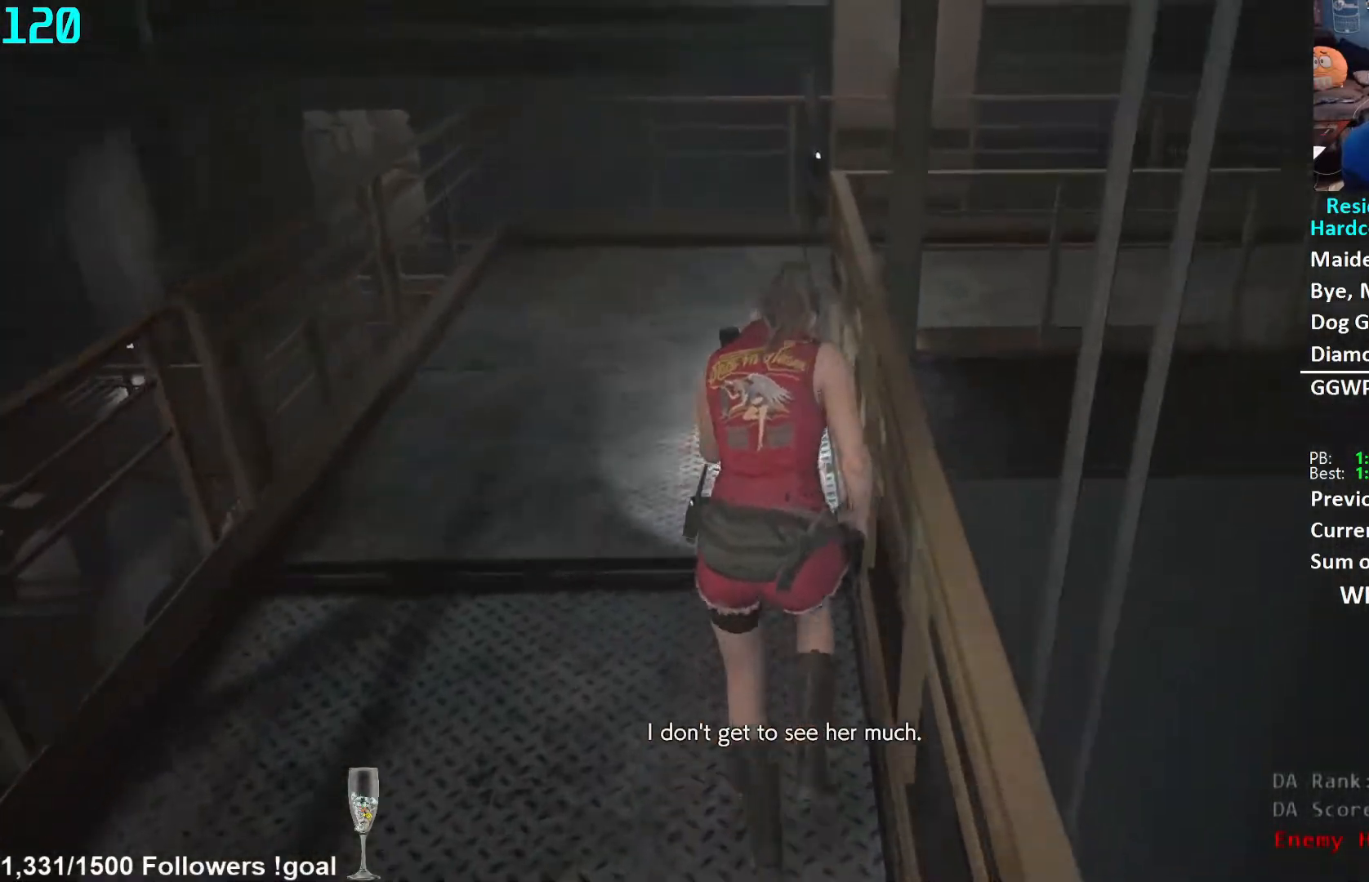
{"buttons": [], "left_stick": "up", "right_stick": "down", "events": []}
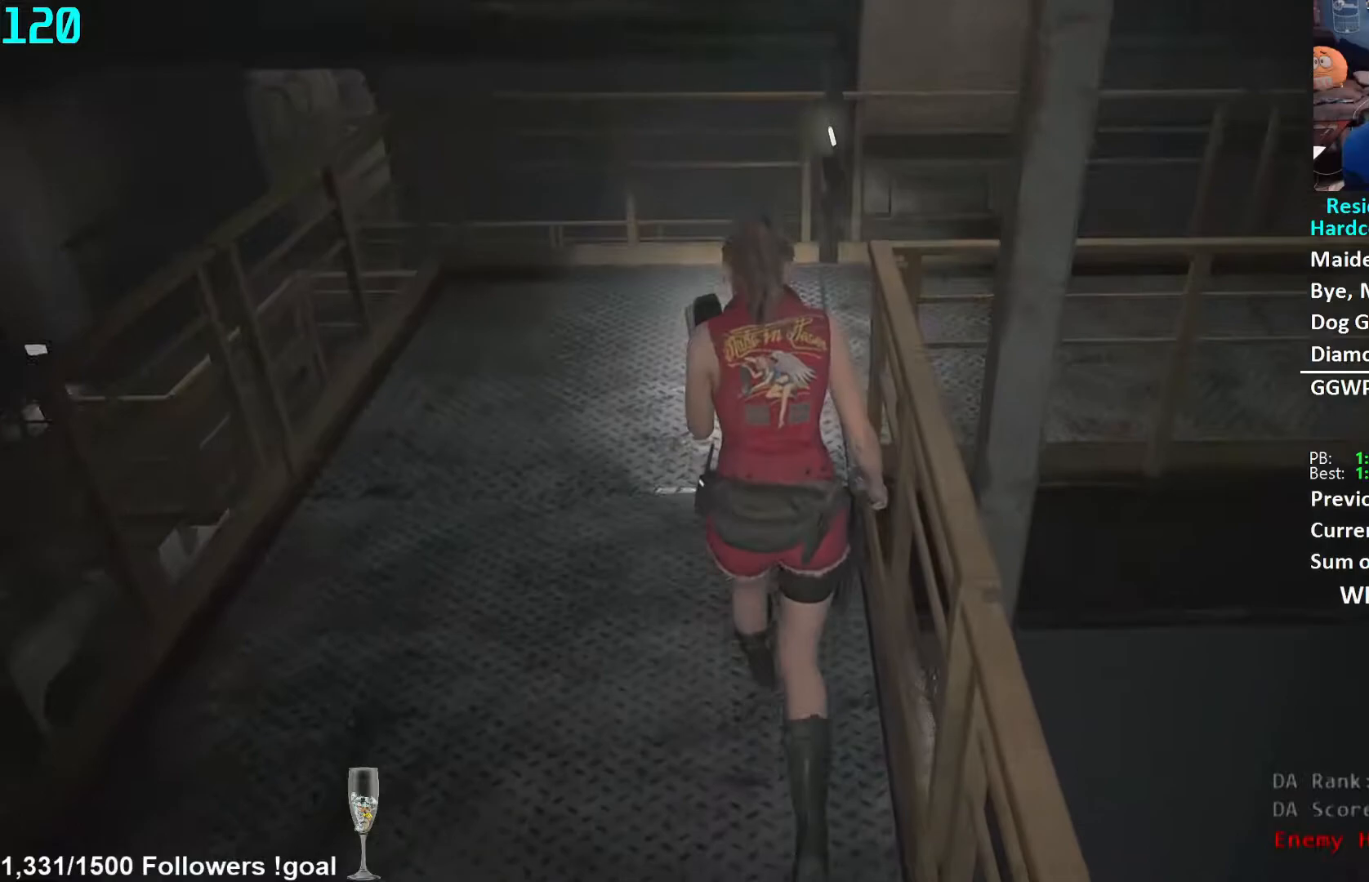
{"buttons": [], "left_stick": "up", "right_stick": "center", "events": [[133, "right_stick", "center"]]}
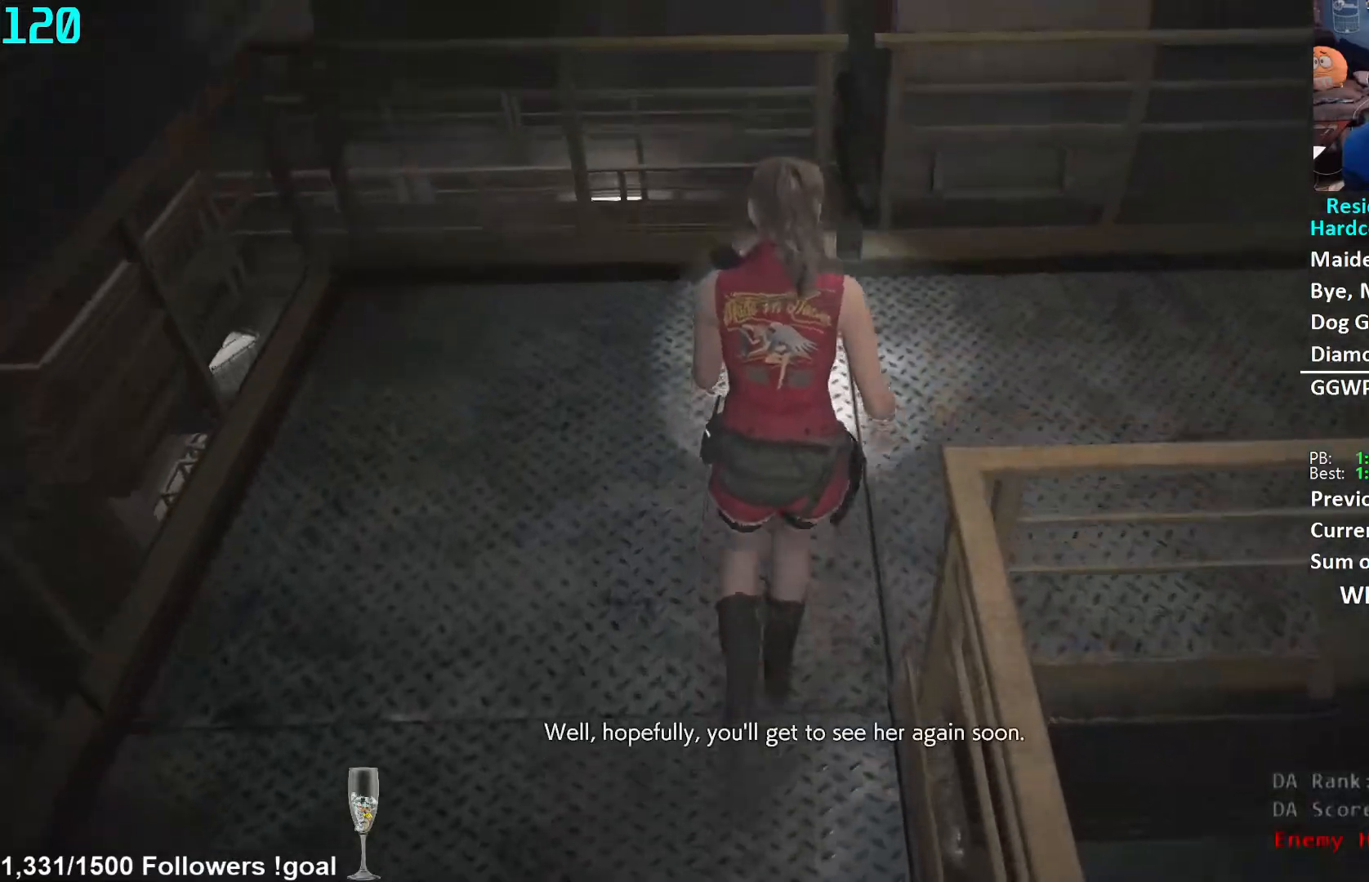
{"buttons": [], "left_stick": "up-right", "right_stick": "right", "events": [[33, "left_stick", "right"], [50, "right_stick", "right"], [100, "L2", "down"], [167, "L2", "up"], [467, "left_stick", "up-right"]]}
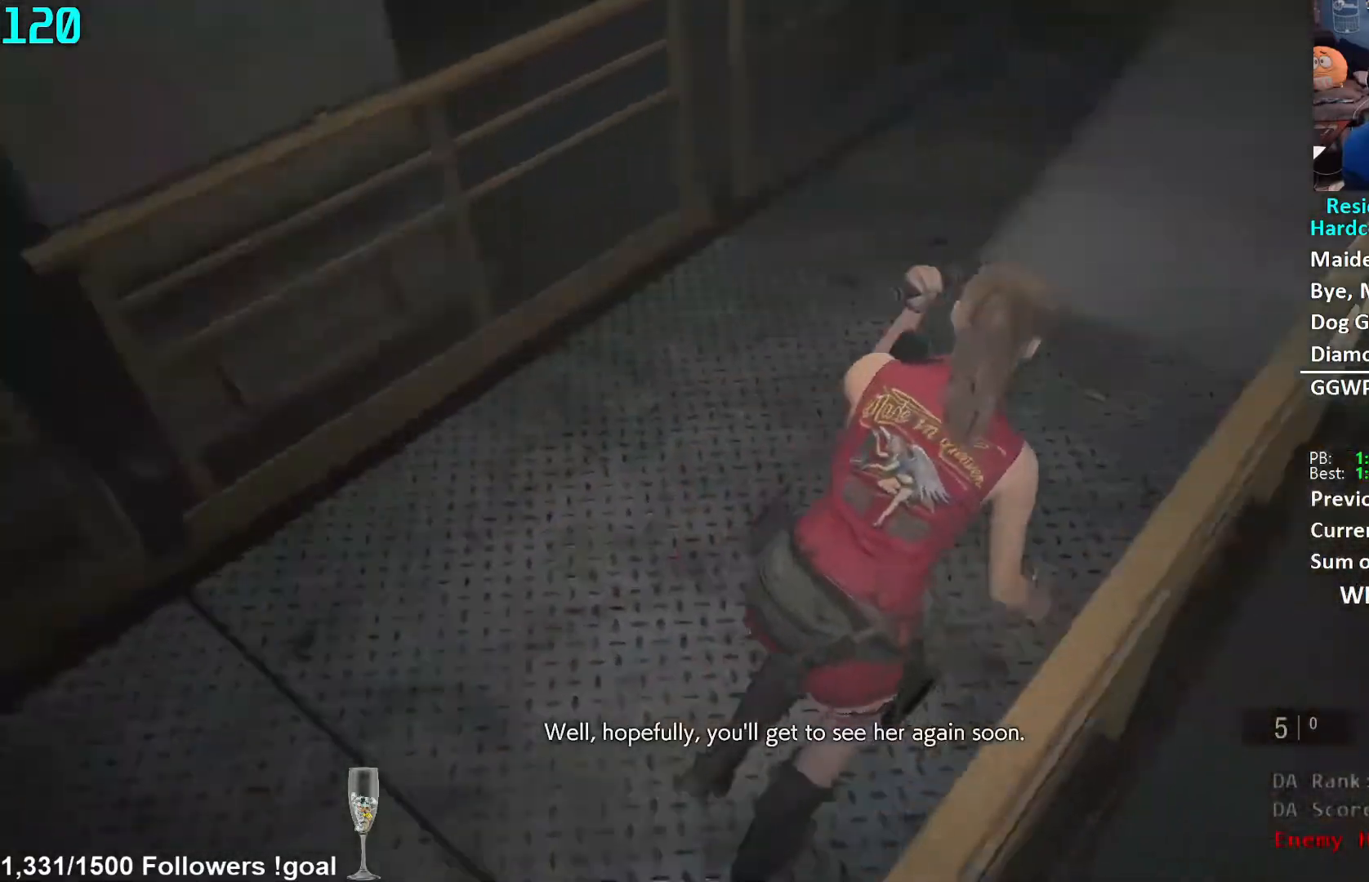
{"buttons": [], "left_stick": "up", "right_stick": "up-right", "events": [[117, "left_stick", "up"], [133, "right_stick", "up-right"], [233, "right_stick", "center"], [450, "right_stick", "up-right"]]}
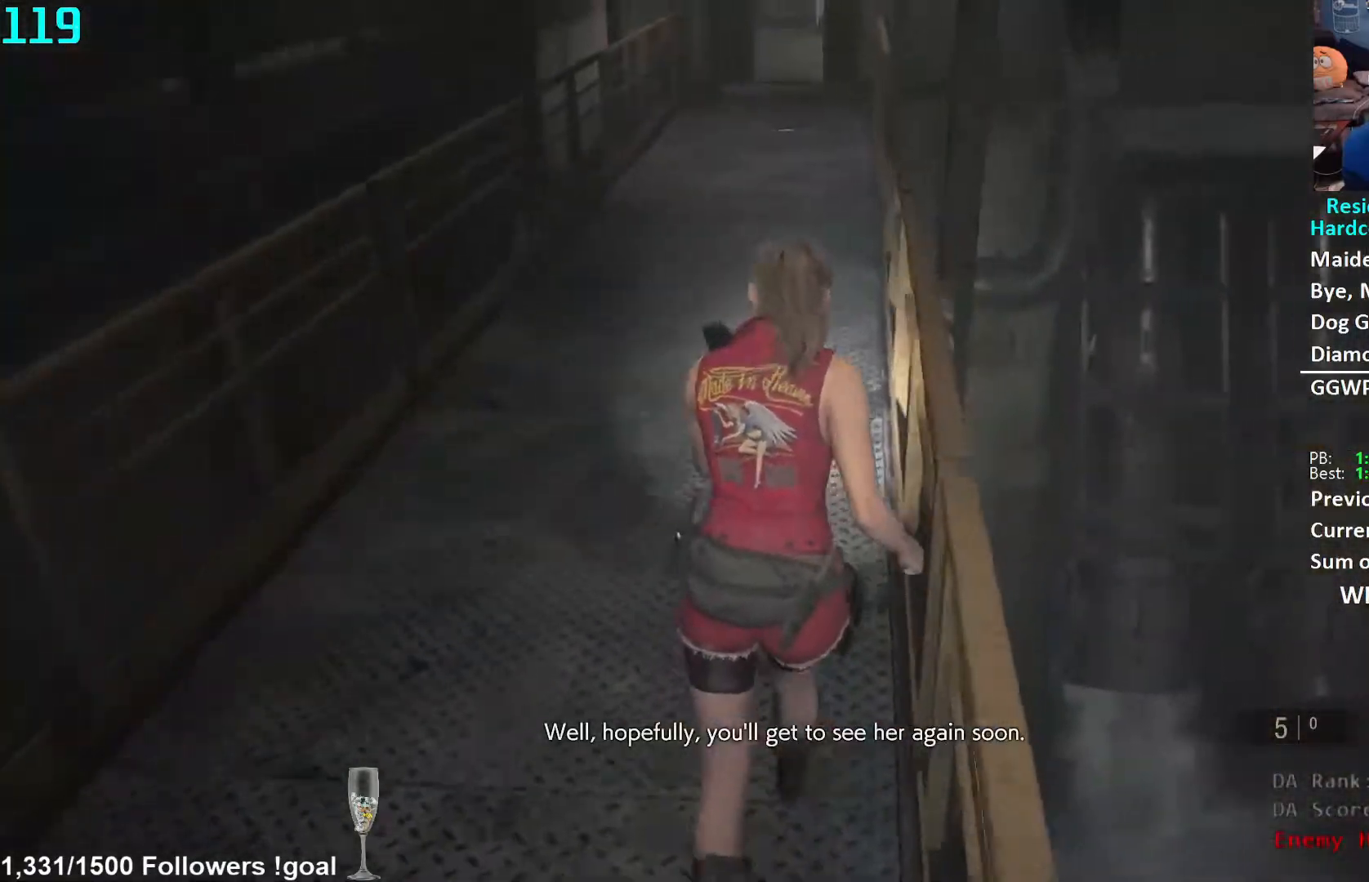
{"buttons": [], "left_stick": "up", "right_stick": "center", "events": [[67, "right_stick", "center"], [367, "right_stick", "up"], [500, "right_stick", "center"]]}
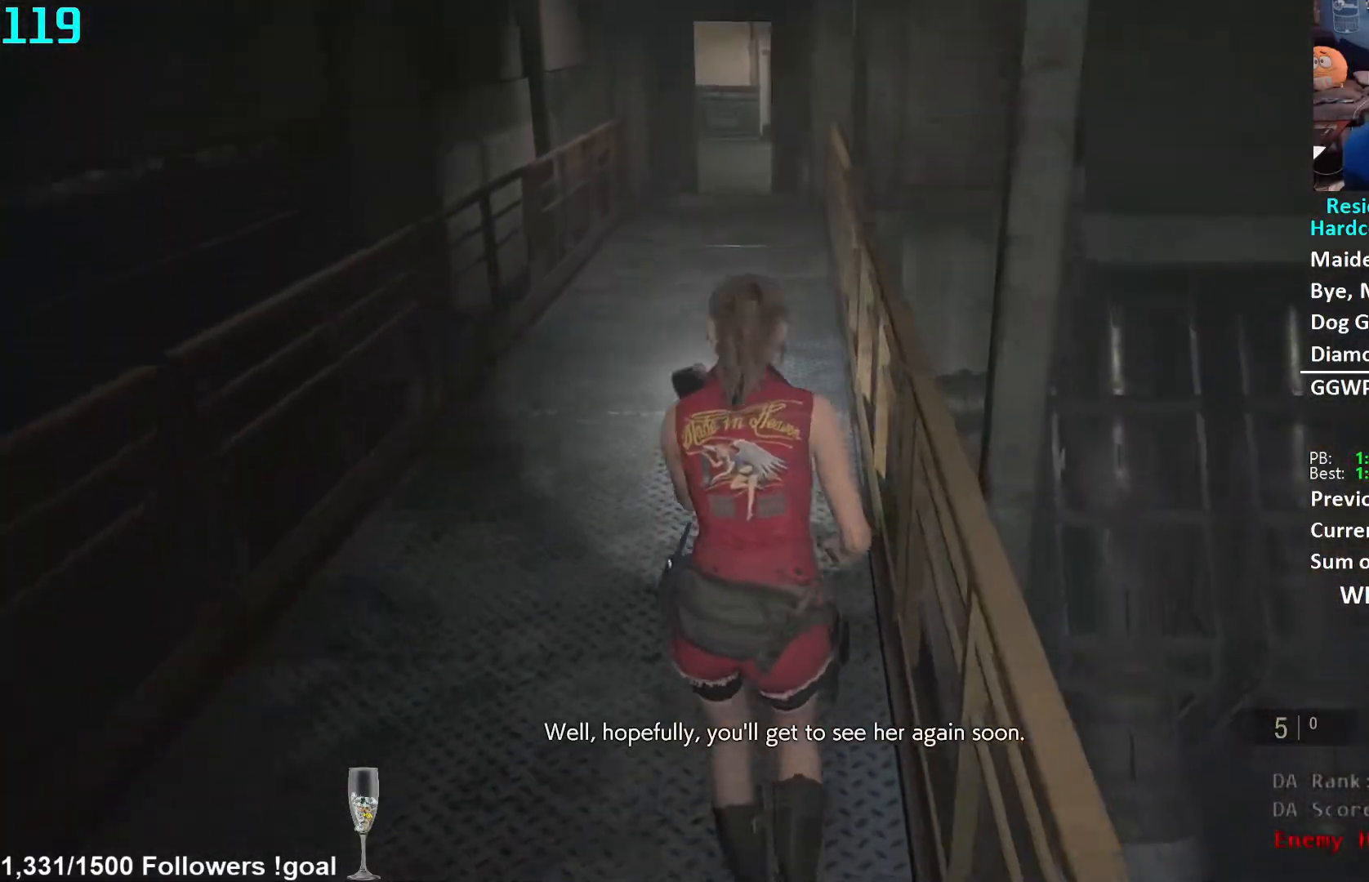
{"buttons": [], "left_stick": "up", "right_stick": "center", "events": []}
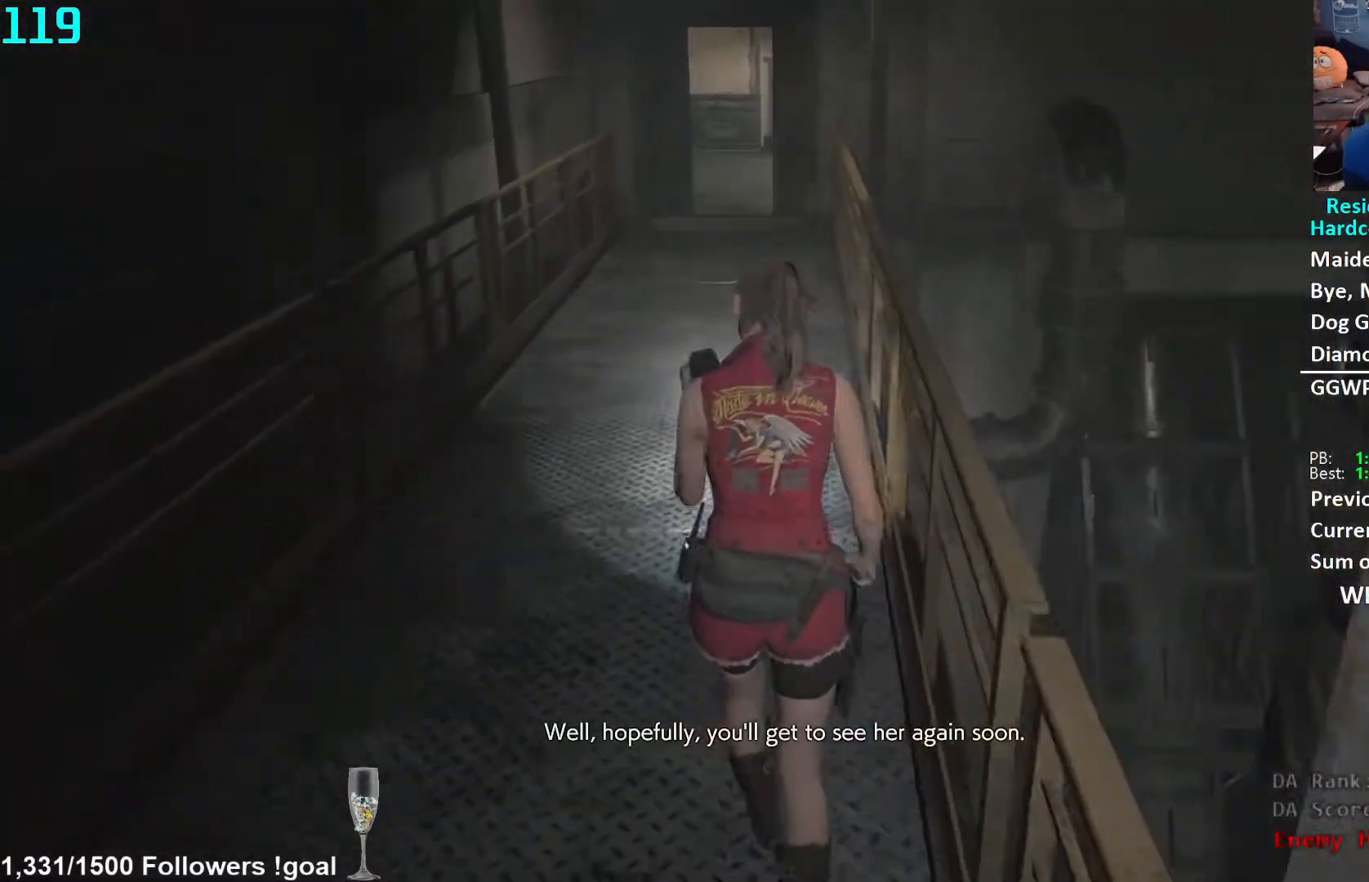
{"buttons": [], "left_stick": "up", "right_stick": "center", "events": []}
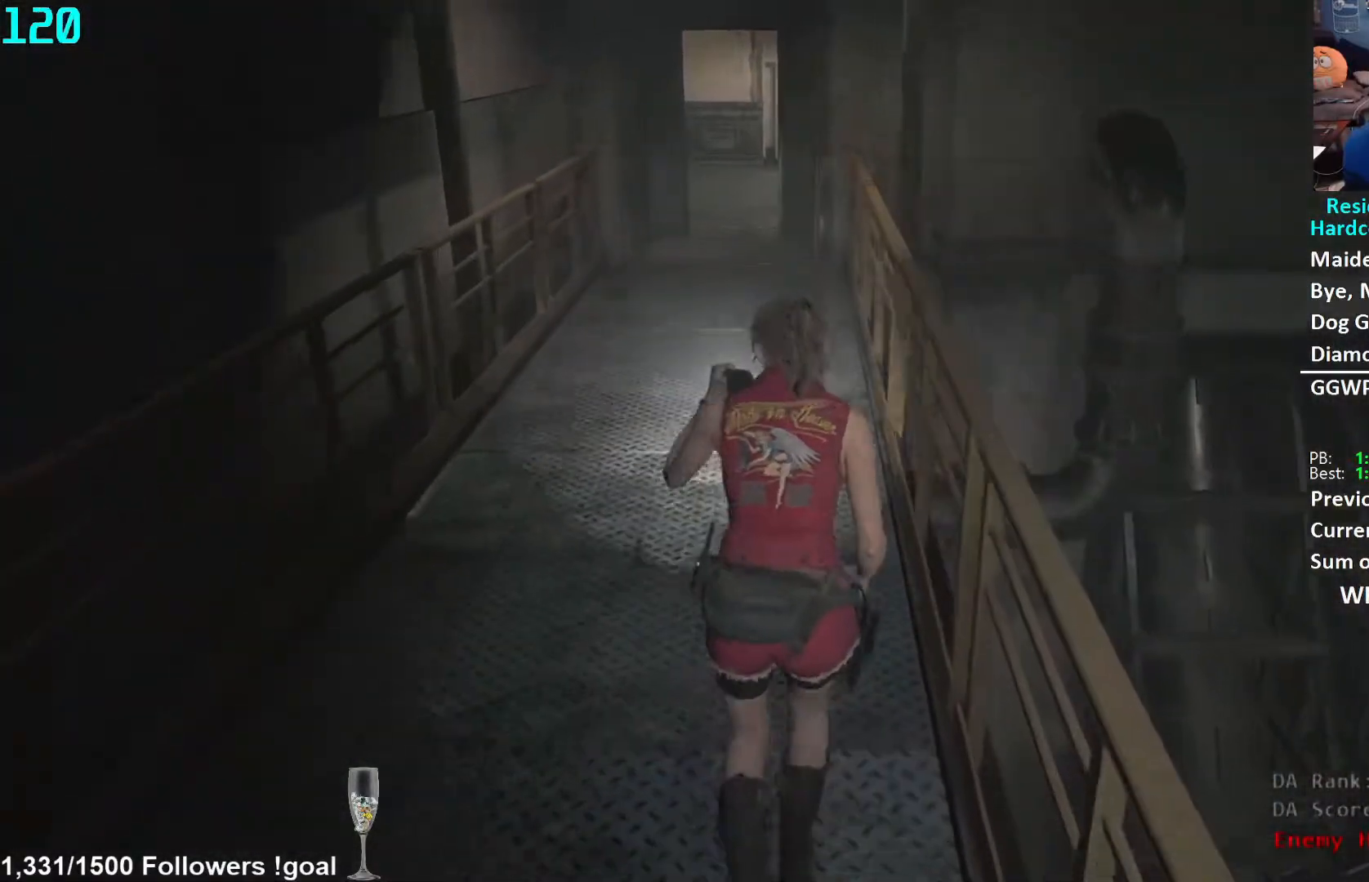
{"buttons": [], "left_stick": "up", "right_stick": "center", "events": []}
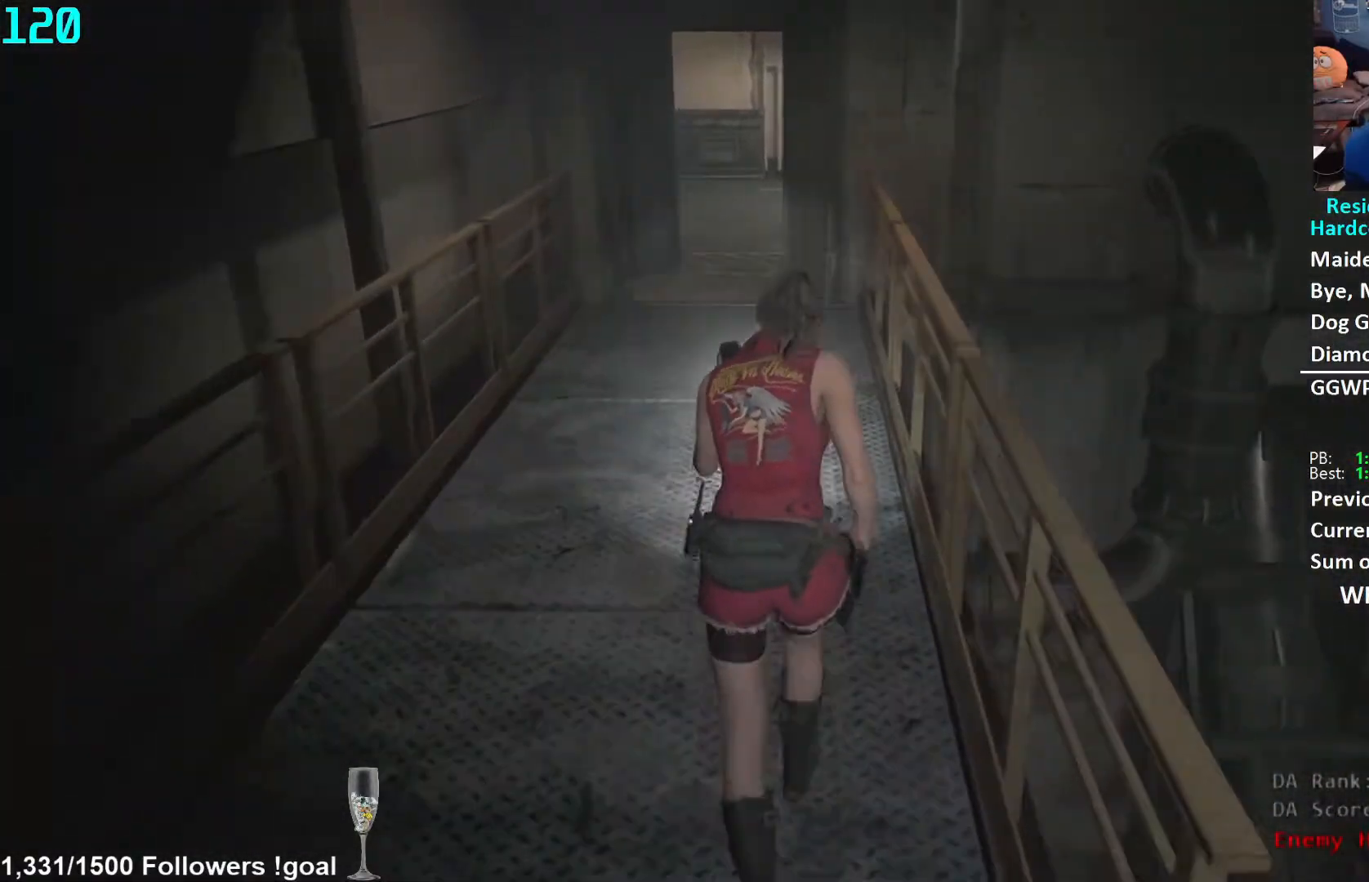
{"buttons": [], "left_stick": "up", "right_stick": "up", "events": [[467, "right_stick", "up"]]}
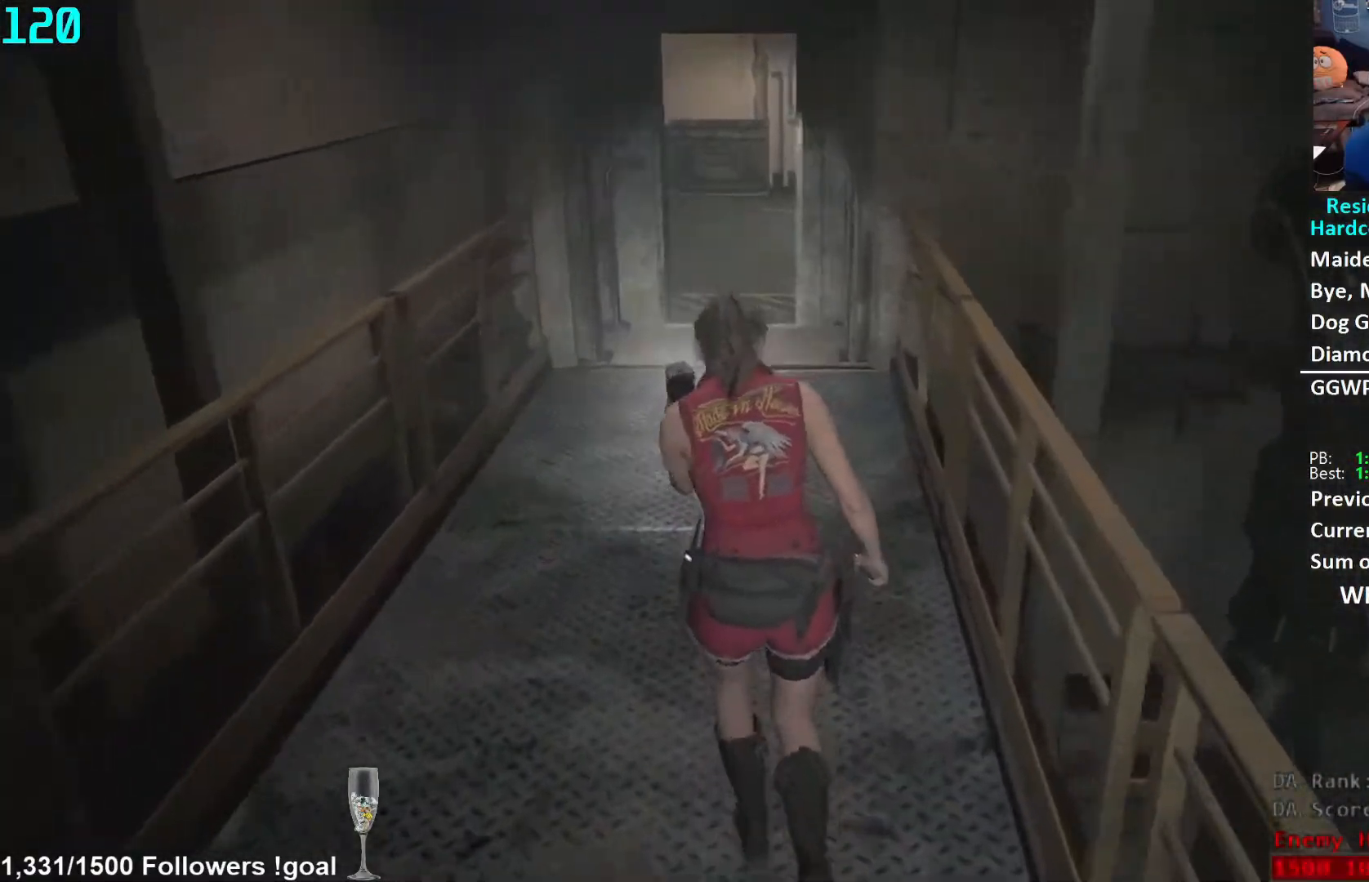
{"buttons": [], "left_stick": "up", "right_stick": "center", "events": [[150, "right_stick", "center"]]}
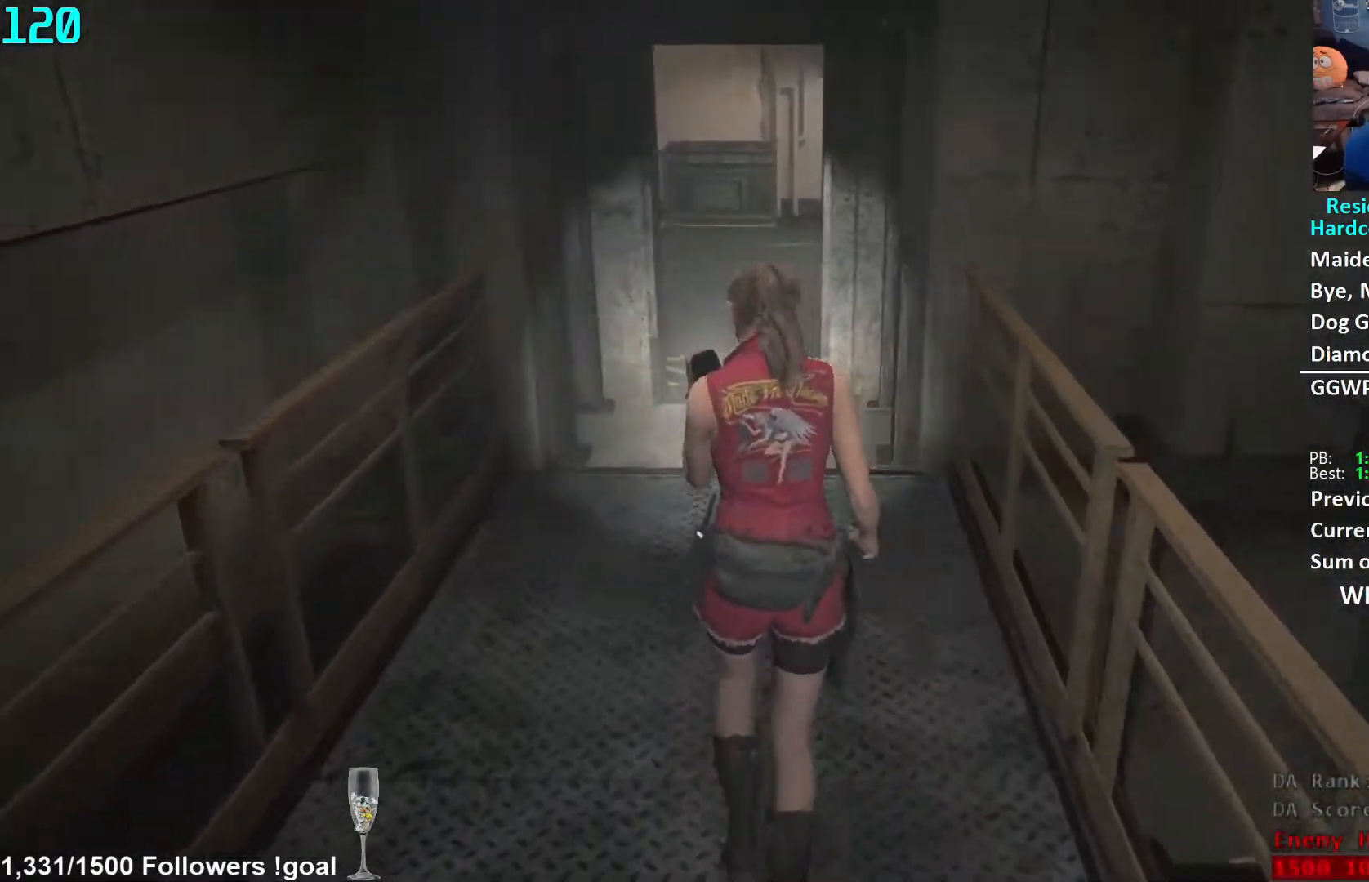
{"buttons": [], "left_stick": "up", "right_stick": "center", "events": []}
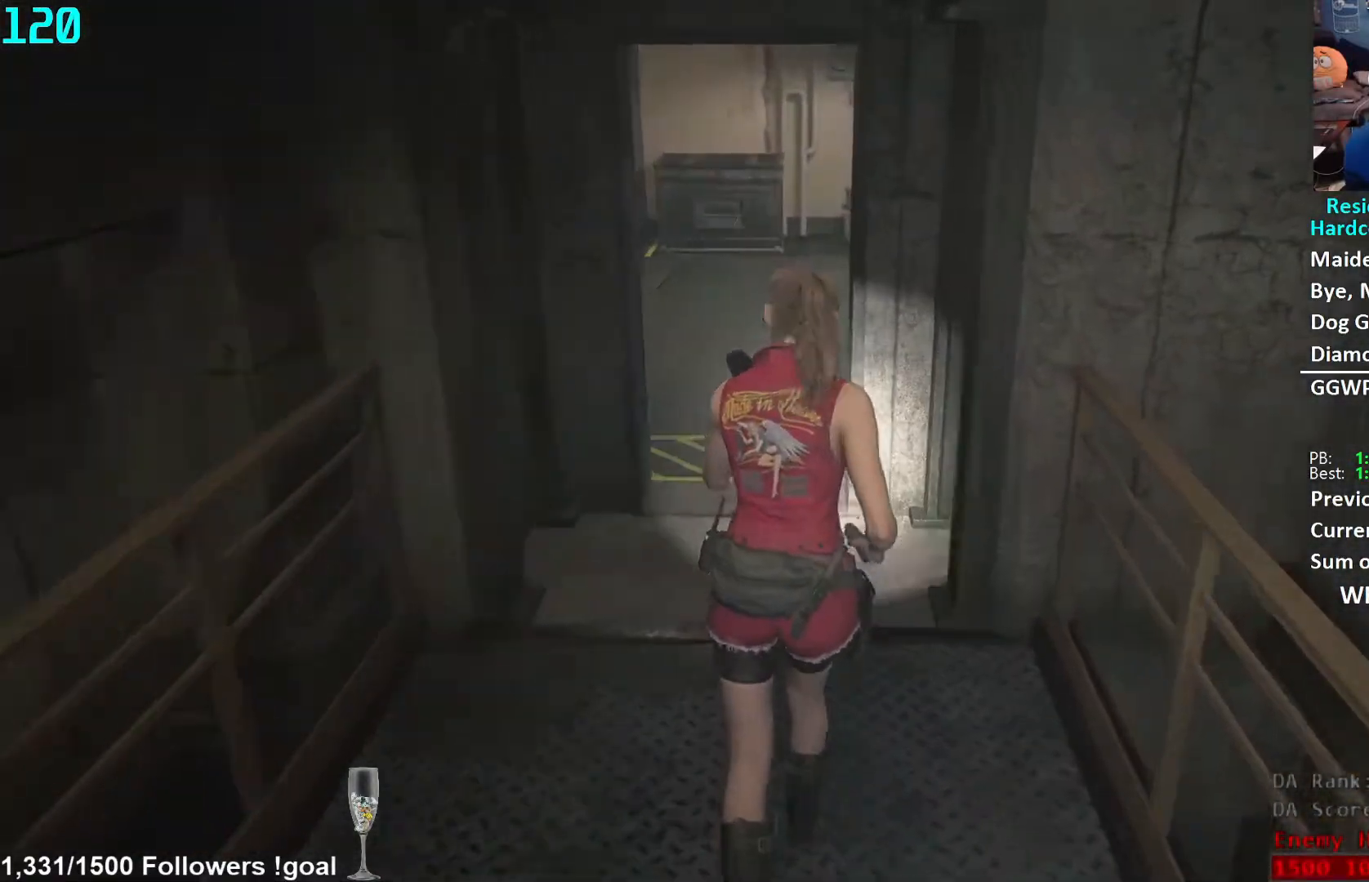
{"buttons": [], "left_stick": "up", "right_stick": "left", "events": [[450, "right_stick", "left"]]}
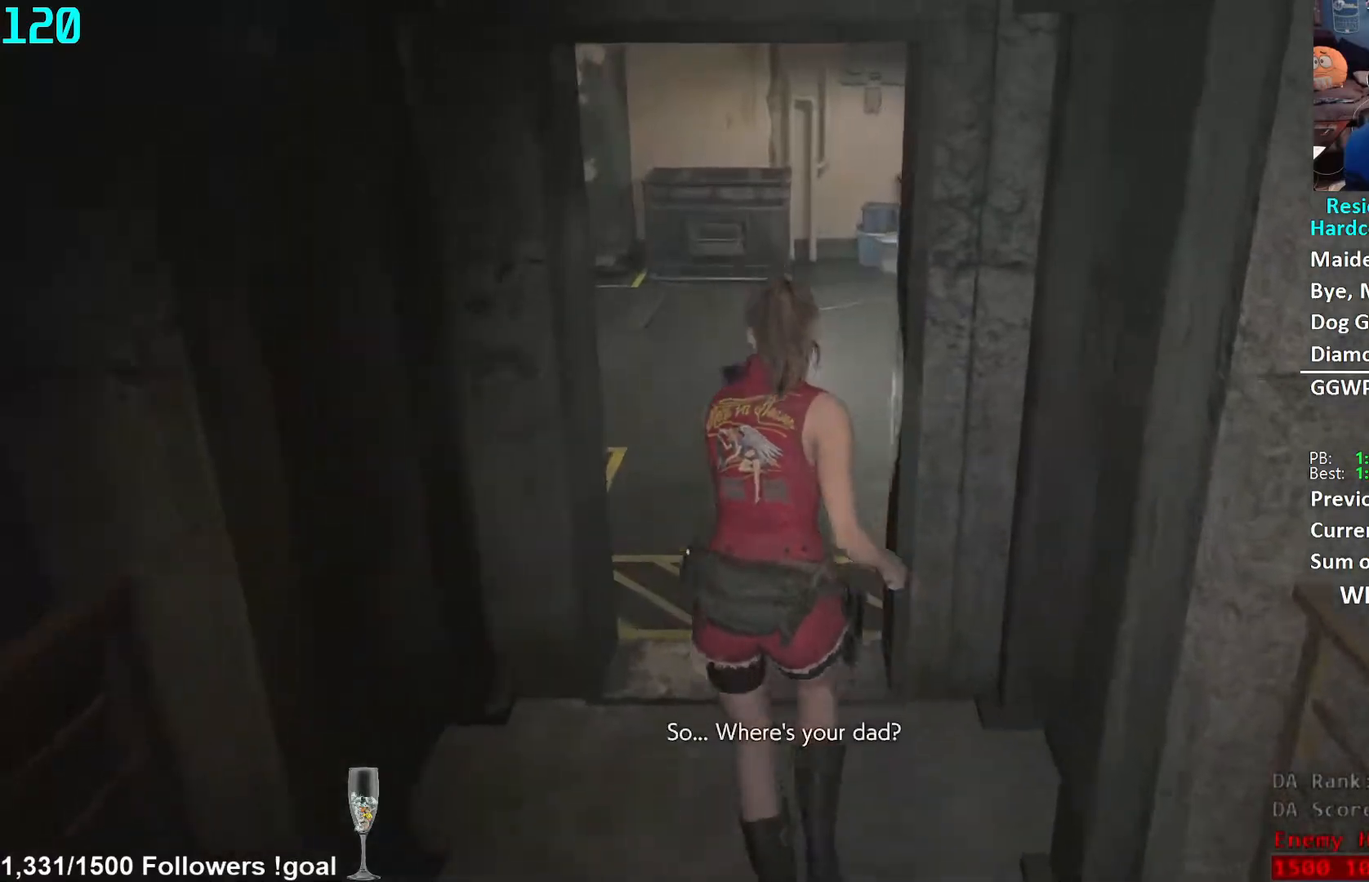
{"buttons": [], "left_stick": "up", "right_stick": "left", "events": []}
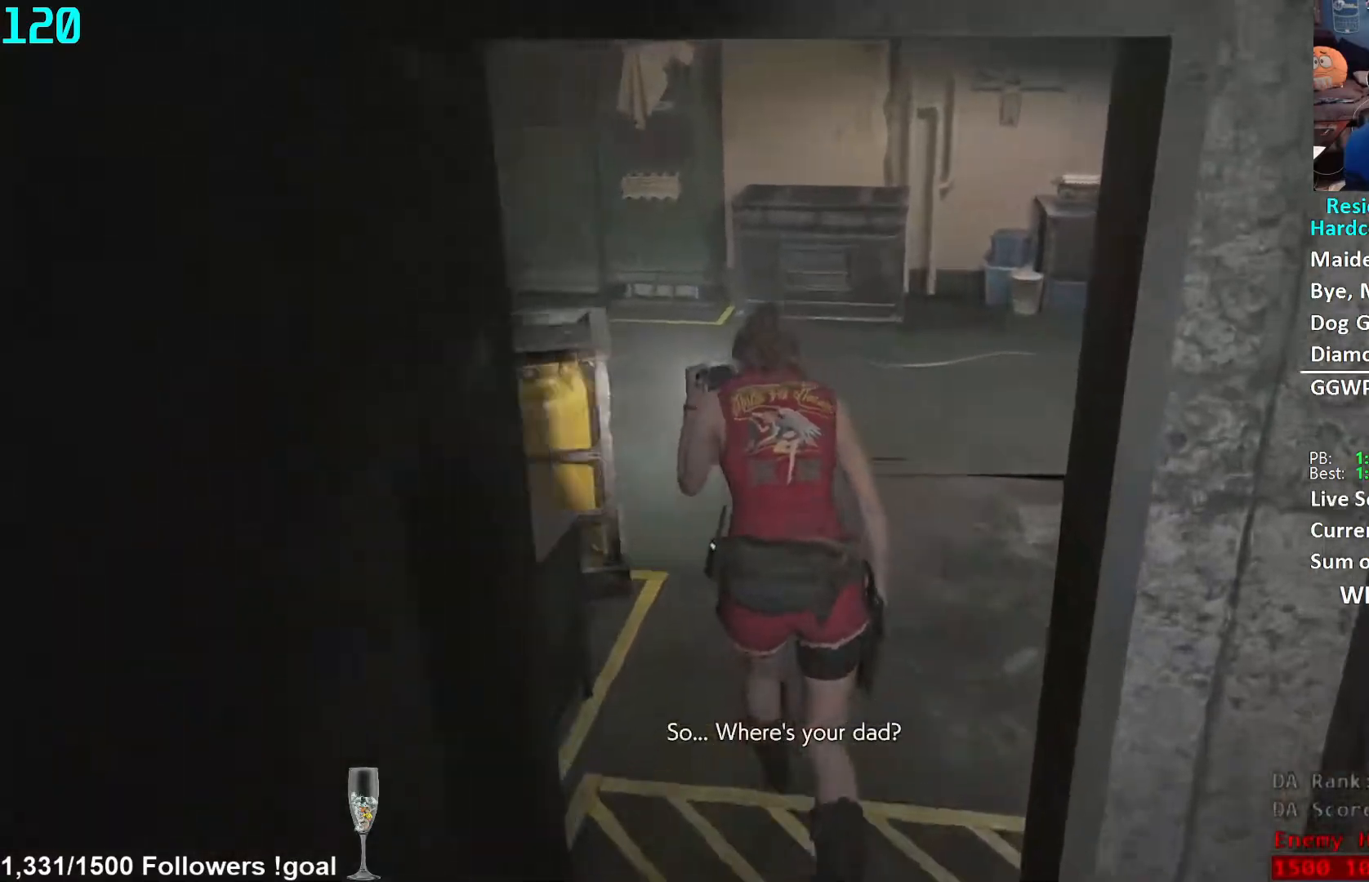
{"buttons": [], "left_stick": "up", "right_stick": "left", "events": []}